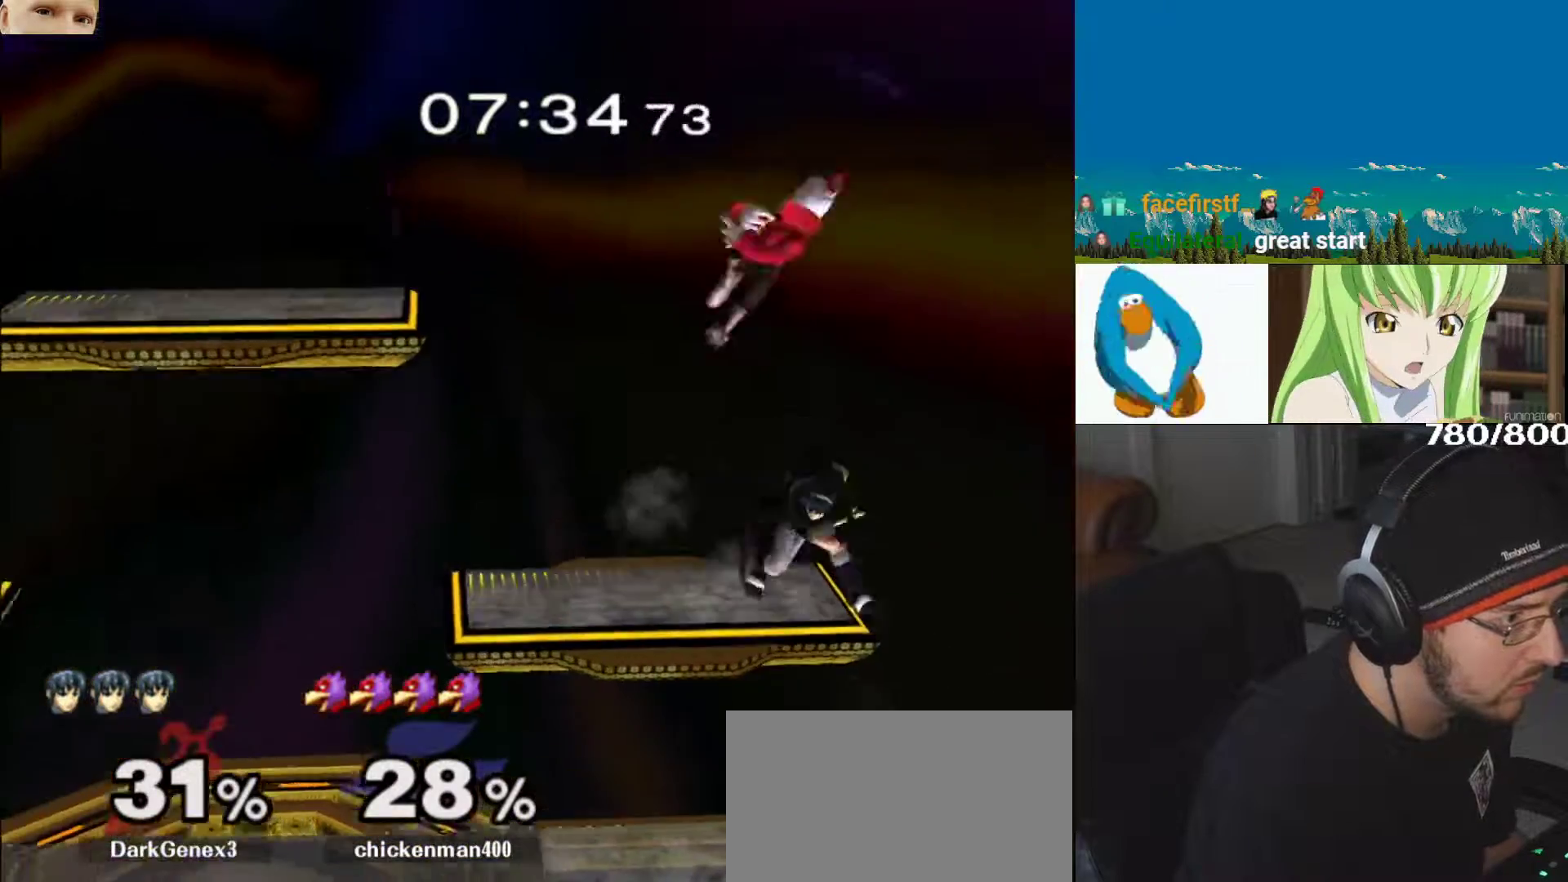
Gameplay with a controller (Nintendo layout); each line is a JSON object with the inputs held at the frame after it. "events" lists button and stick changes between this image and that frame as [ms after this image, input, new state], when the widget could be followed in between. Not read: L3 R3.
{"buttons": ["L1"], "left_stick": "down-right", "right_stick": "center", "events": [[100, "right_stick", "center"], [167, "right_stick", "down"], [217, "left_stick", "down"], [233, "L1", "down"], [267, "left_stick", "down-right"], [283, "right_stick", "center"]]}
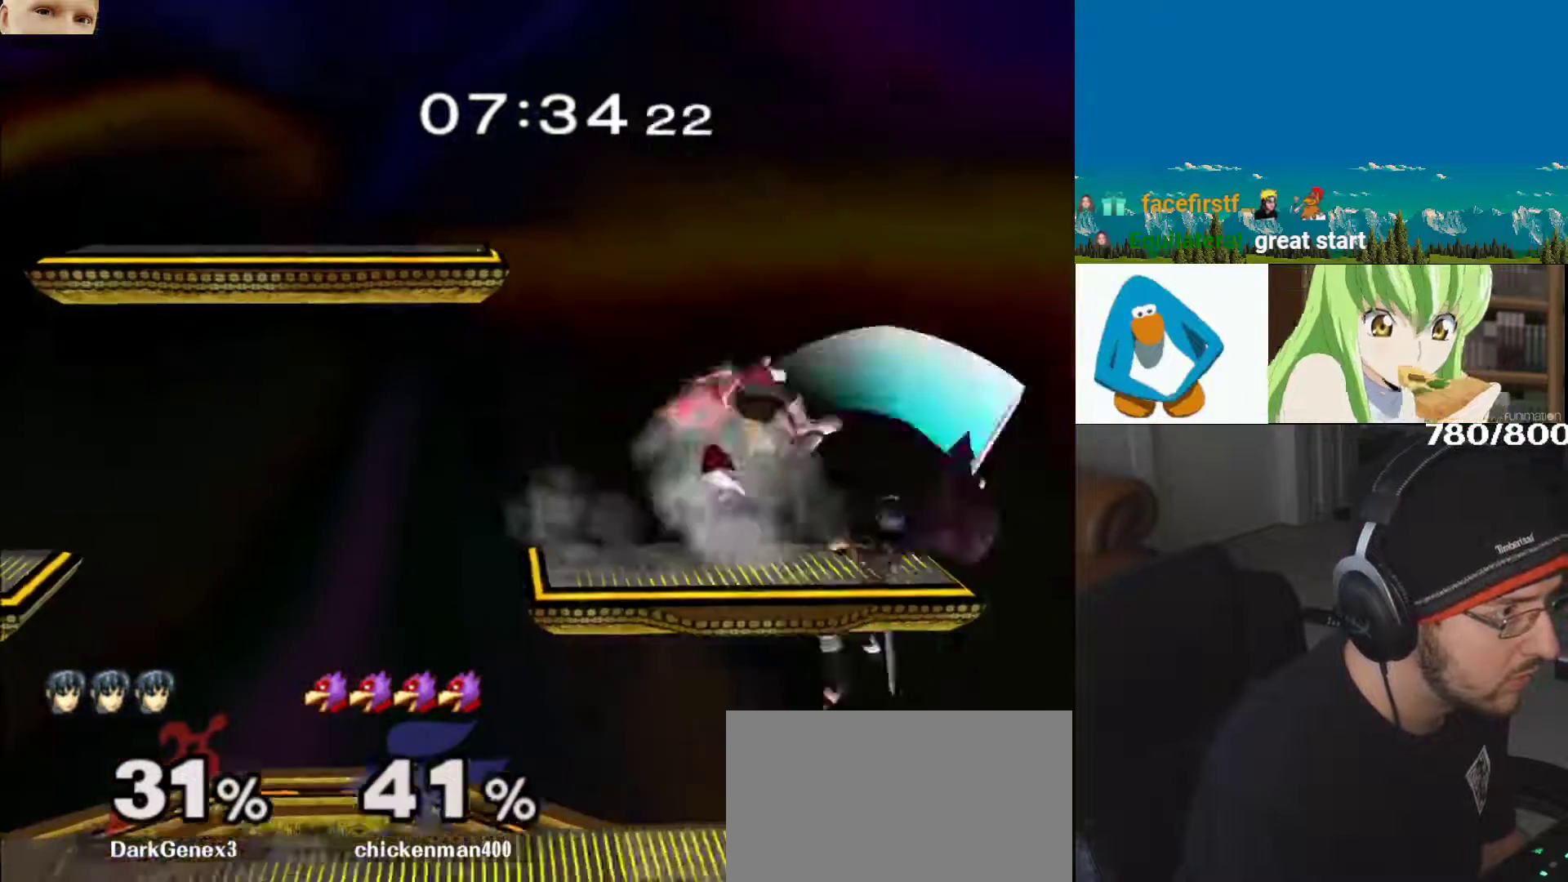
{"buttons": ["L1"], "left_stick": "left", "right_stick": "down", "events": [[267, "L1", "up"], [267, "left_stick", "left"], [300, "L1", "down"], [300, "Y", "down"], [317, "L1", "up"], [367, "Y", "up"], [383, "L1", "down"], [400, "right_stick", "down"]]}
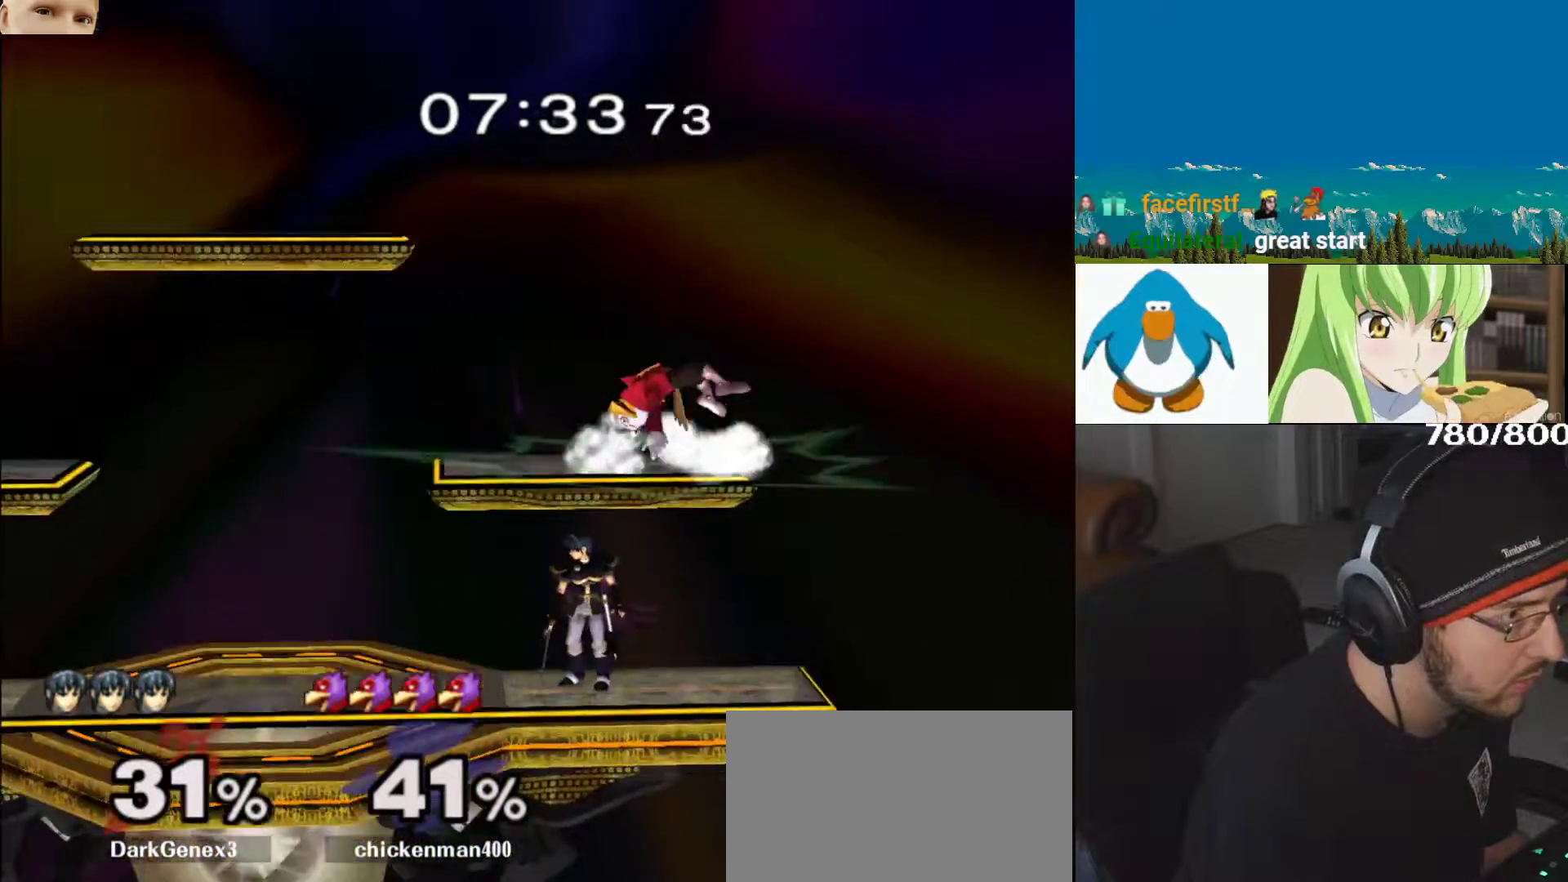
{"buttons": ["A", "L1"], "left_stick": "left", "right_stick": "center", "events": [[100, "right_stick", "center"], [133, "A", "down"], [250, "A", "up"], [300, "A", "down"], [433, "A", "up"], [483, "A", "down"]]}
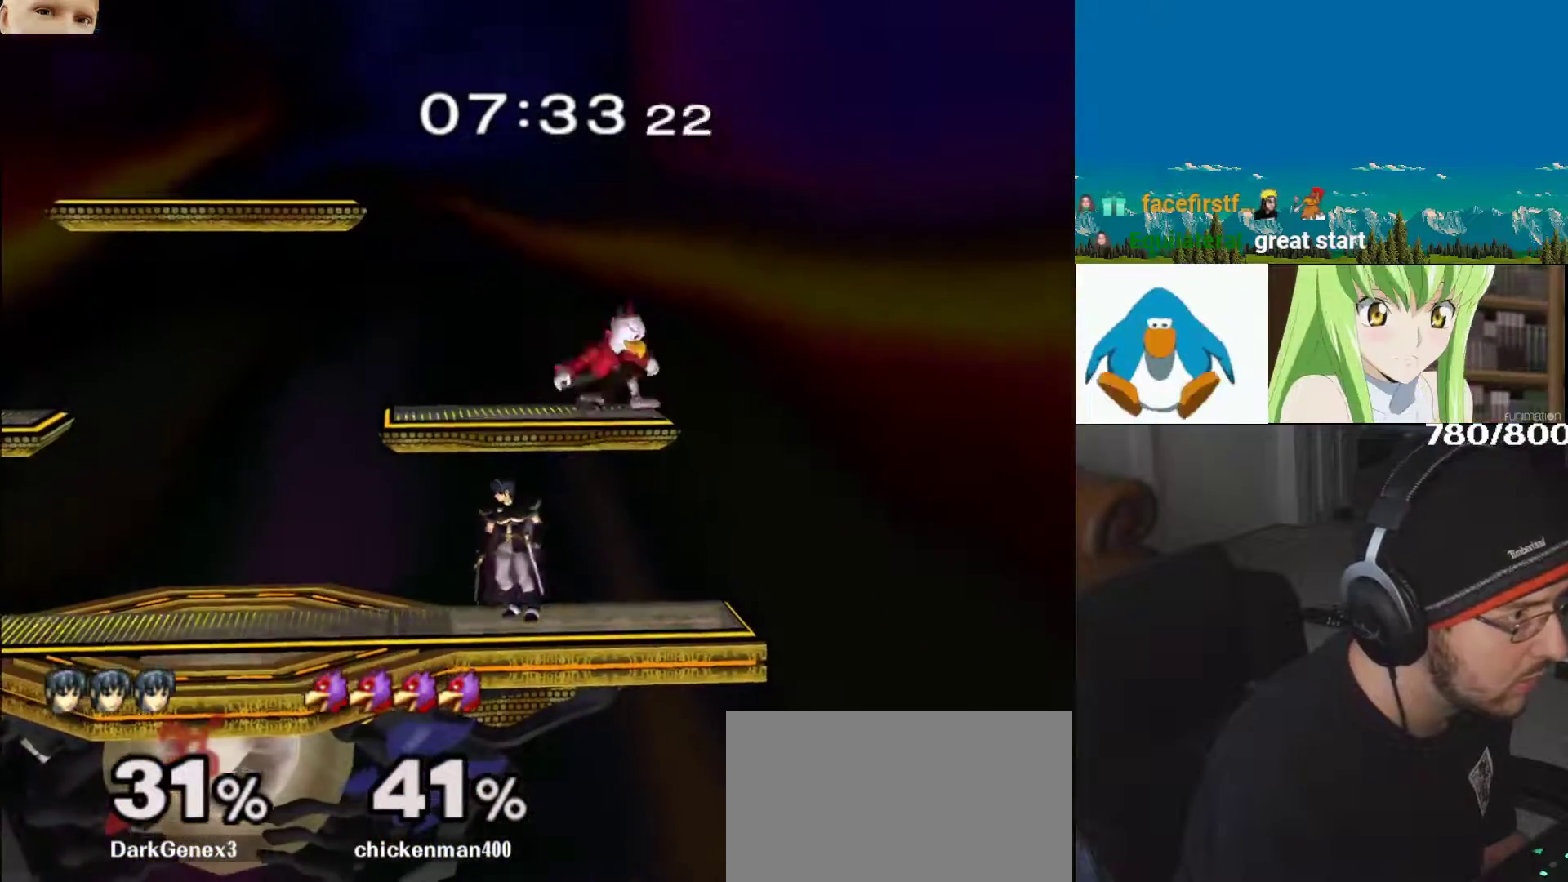
{"buttons": ["L1"], "left_stick": "left", "right_stick": "left", "events": [[33, "L1", "up"], [83, "A", "up"], [150, "A", "down"], [183, "A", "up"], [233, "L1", "down"], [233, "right_stick", "left"]]}
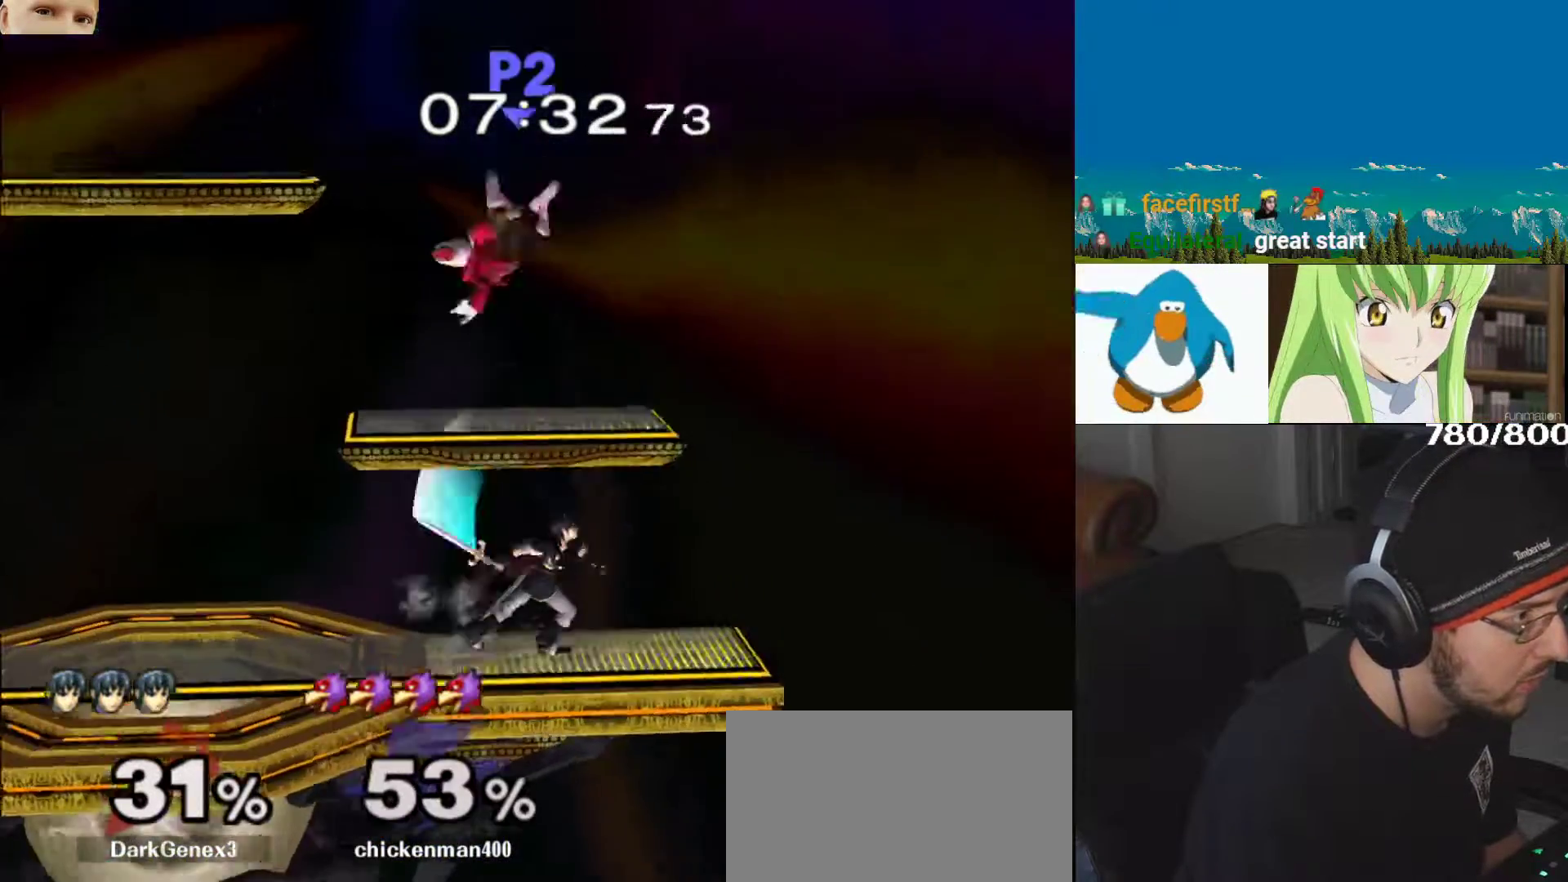
{"buttons": [], "left_stick": "center", "right_stick": "center", "events": [[283, "right_stick", "center"], [317, "L1", "up"], [350, "Y", "down"], [450, "Y", "up"], [500, "left_stick", "center"]]}
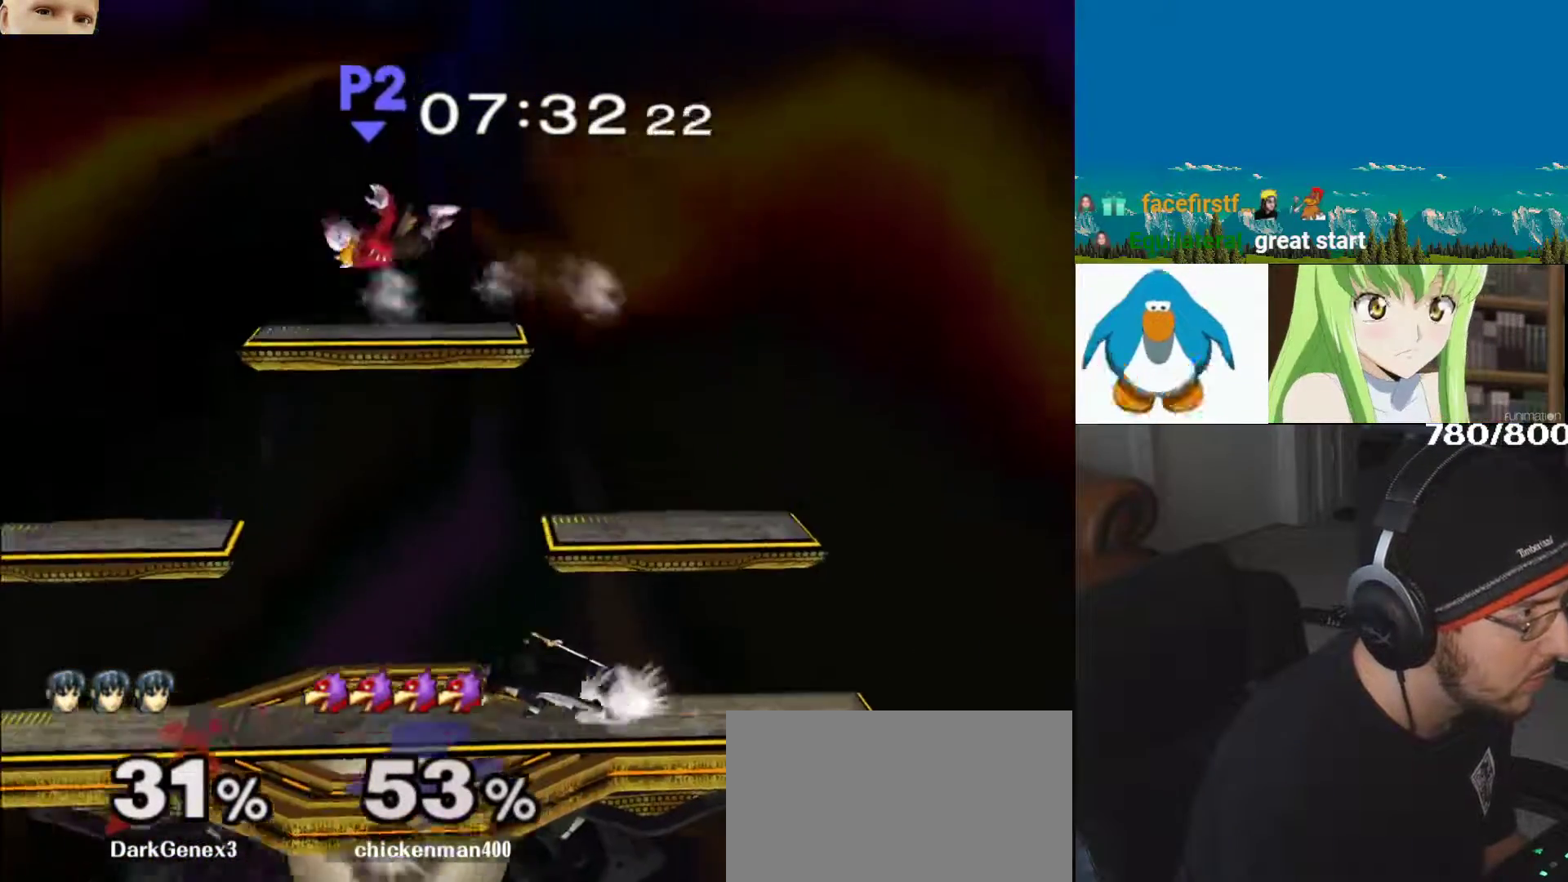
{"buttons": [], "left_stick": "center", "right_stick": "center", "events": []}
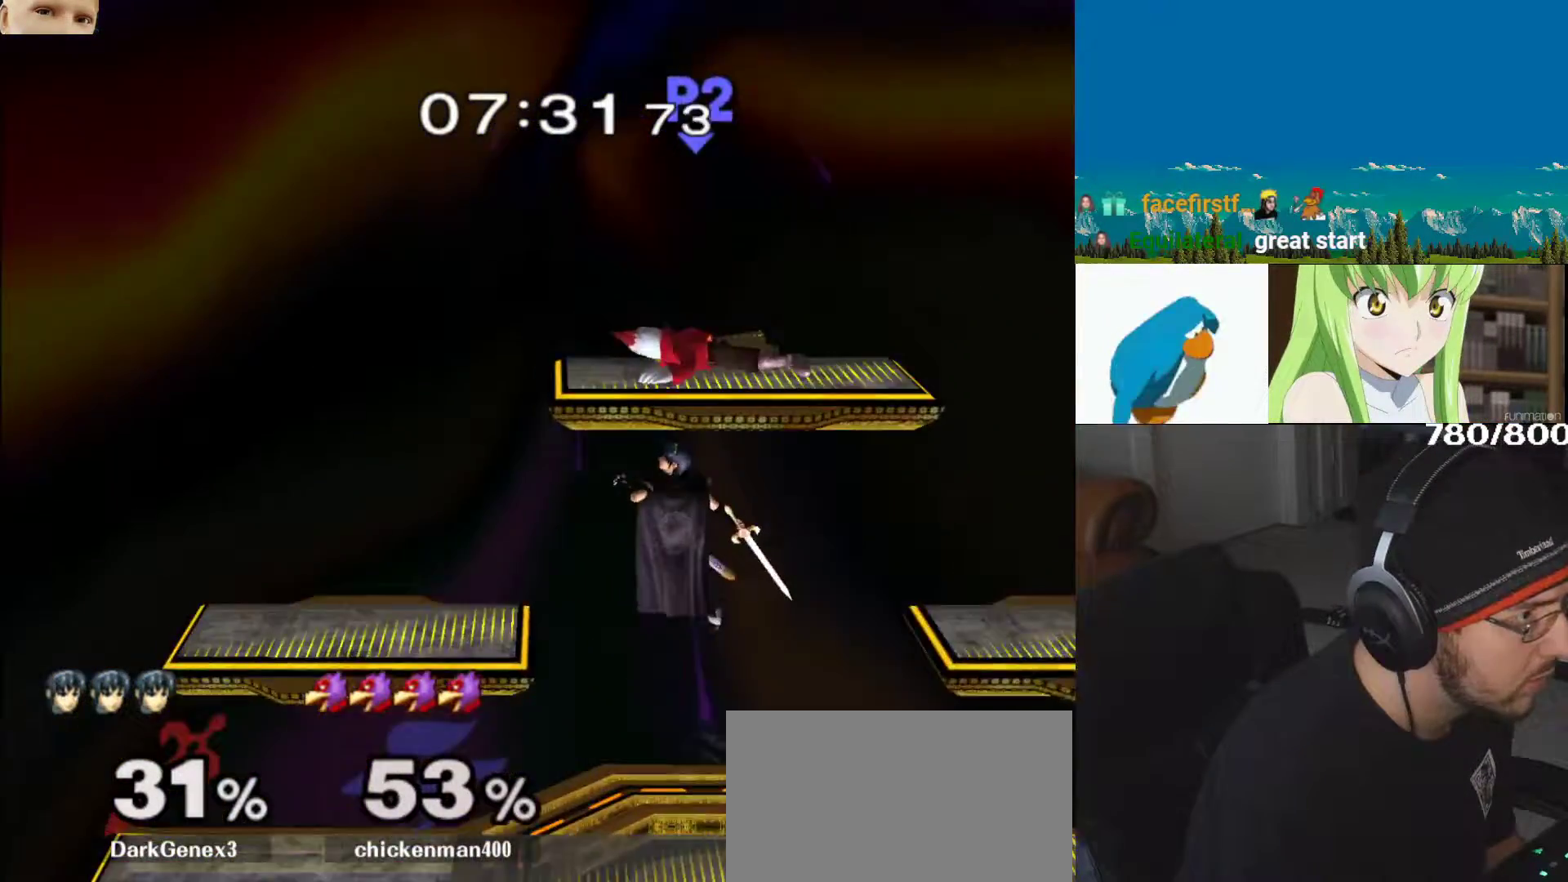
{"buttons": ["L1"], "left_stick": "left", "right_stick": "down", "events": [[33, "left_stick", "left"], [83, "L1", "down"], [150, "right_stick", "down"]]}
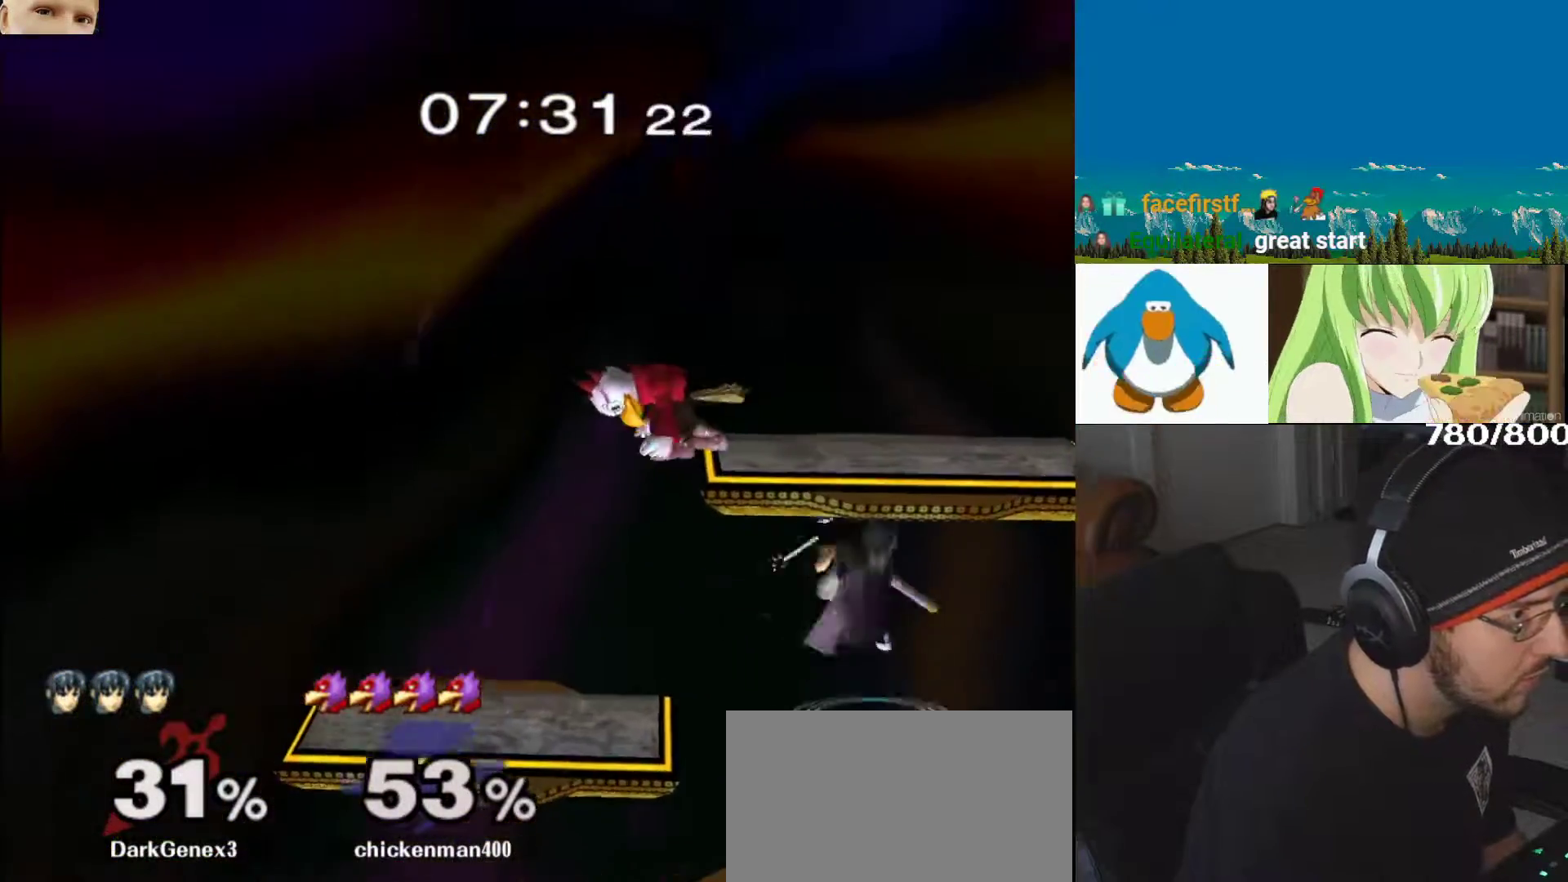
{"buttons": [], "left_stick": "down", "right_stick": "center", "events": [[367, "left_stick", "down"], [417, "L1", "up"], [467, "right_stick", "center"]]}
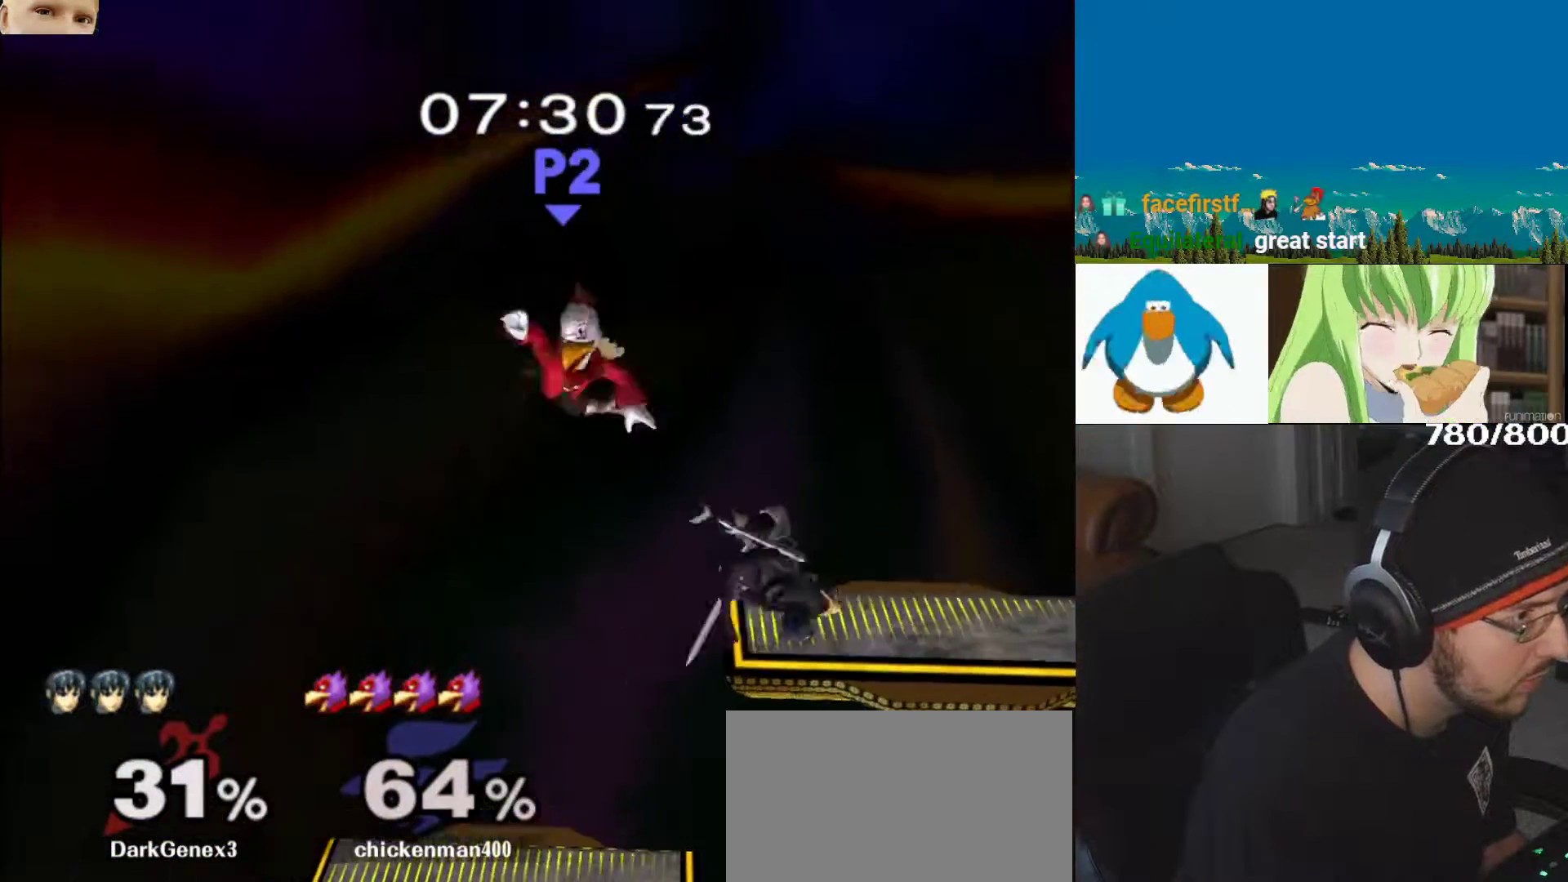
{"buttons": ["Y", "L1"], "left_stick": "right", "right_stick": "center", "events": [[100, "Y", "down"], [100, "left_stick", "right"], [217, "Y", "up"], [250, "L1", "down"], [283, "Y", "down"], [400, "Y", "up"], [450, "Y", "down"]]}
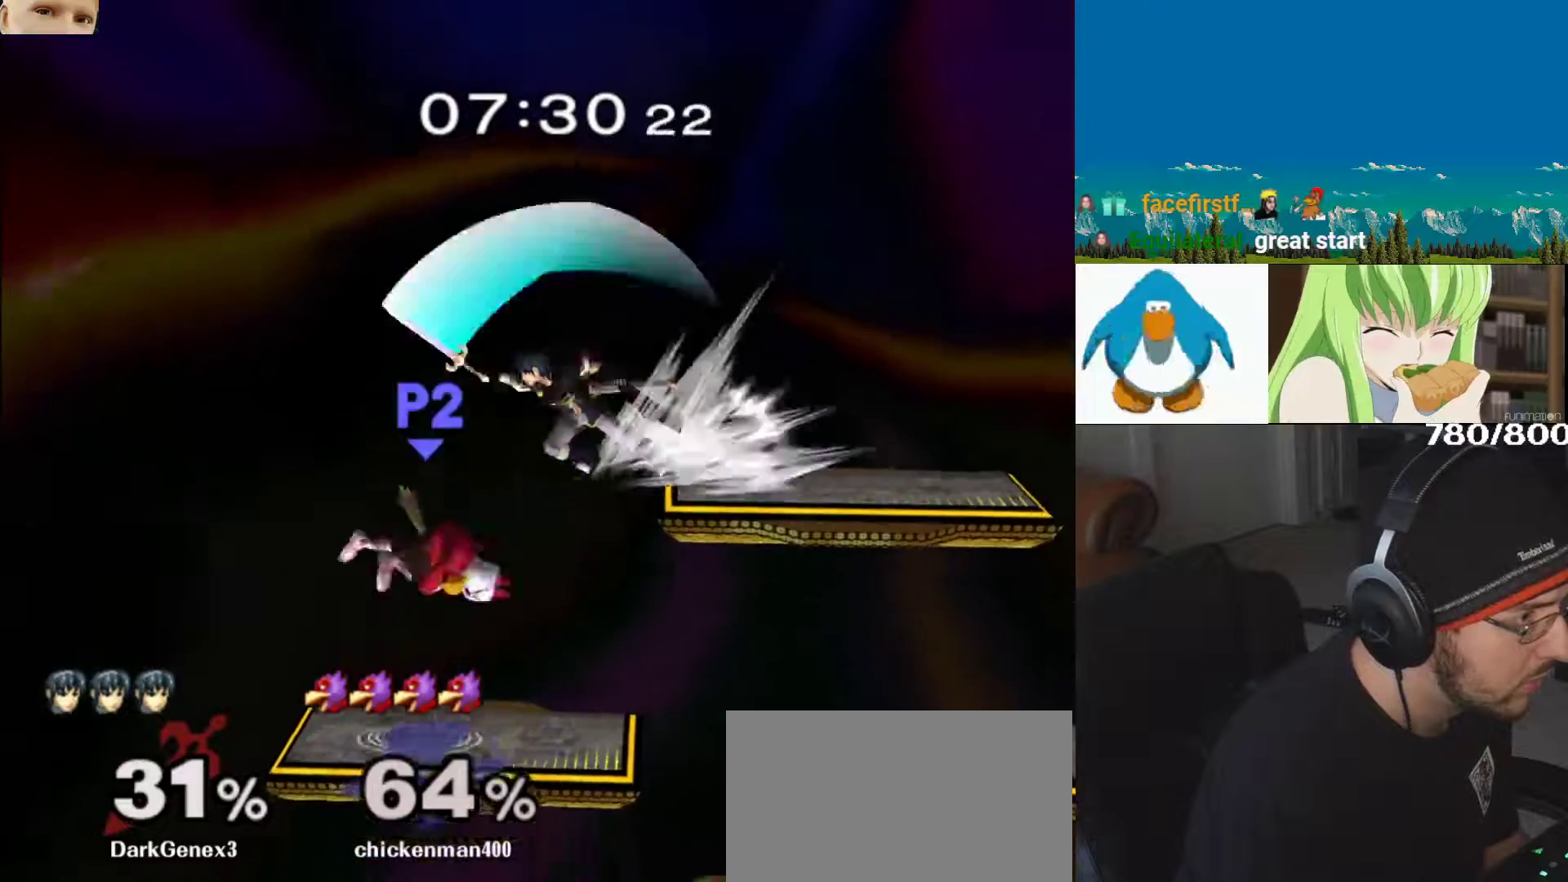
{"buttons": ["Y"], "left_stick": "right", "right_stick": "center", "events": [[83, "Y", "up"], [117, "Y", "down"], [233, "Y", "up"], [400, "L1", "up"], [417, "Y", "down"]]}
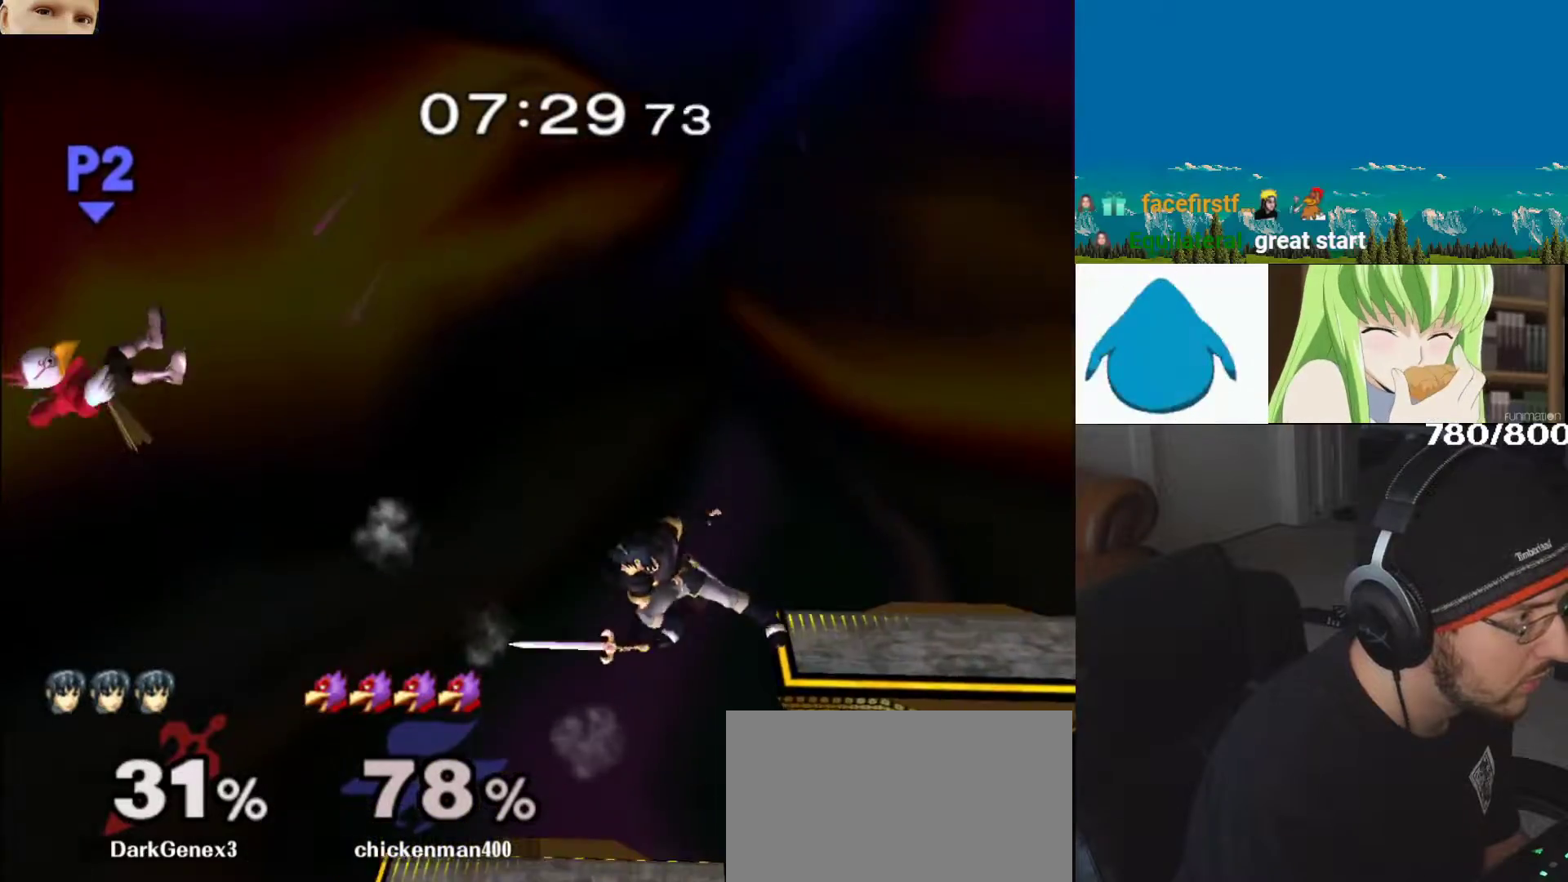
{"buttons": [], "left_stick": "right", "right_stick": "center", "events": [[17, "Y", "up"], [67, "Y", "down"], [183, "Y", "up"], [233, "left_stick", "center"], [250, "Y", "down"], [317, "left_stick", "right"], [333, "Y", "up"], [400, "Y", "down"], [467, "Y", "up"]]}
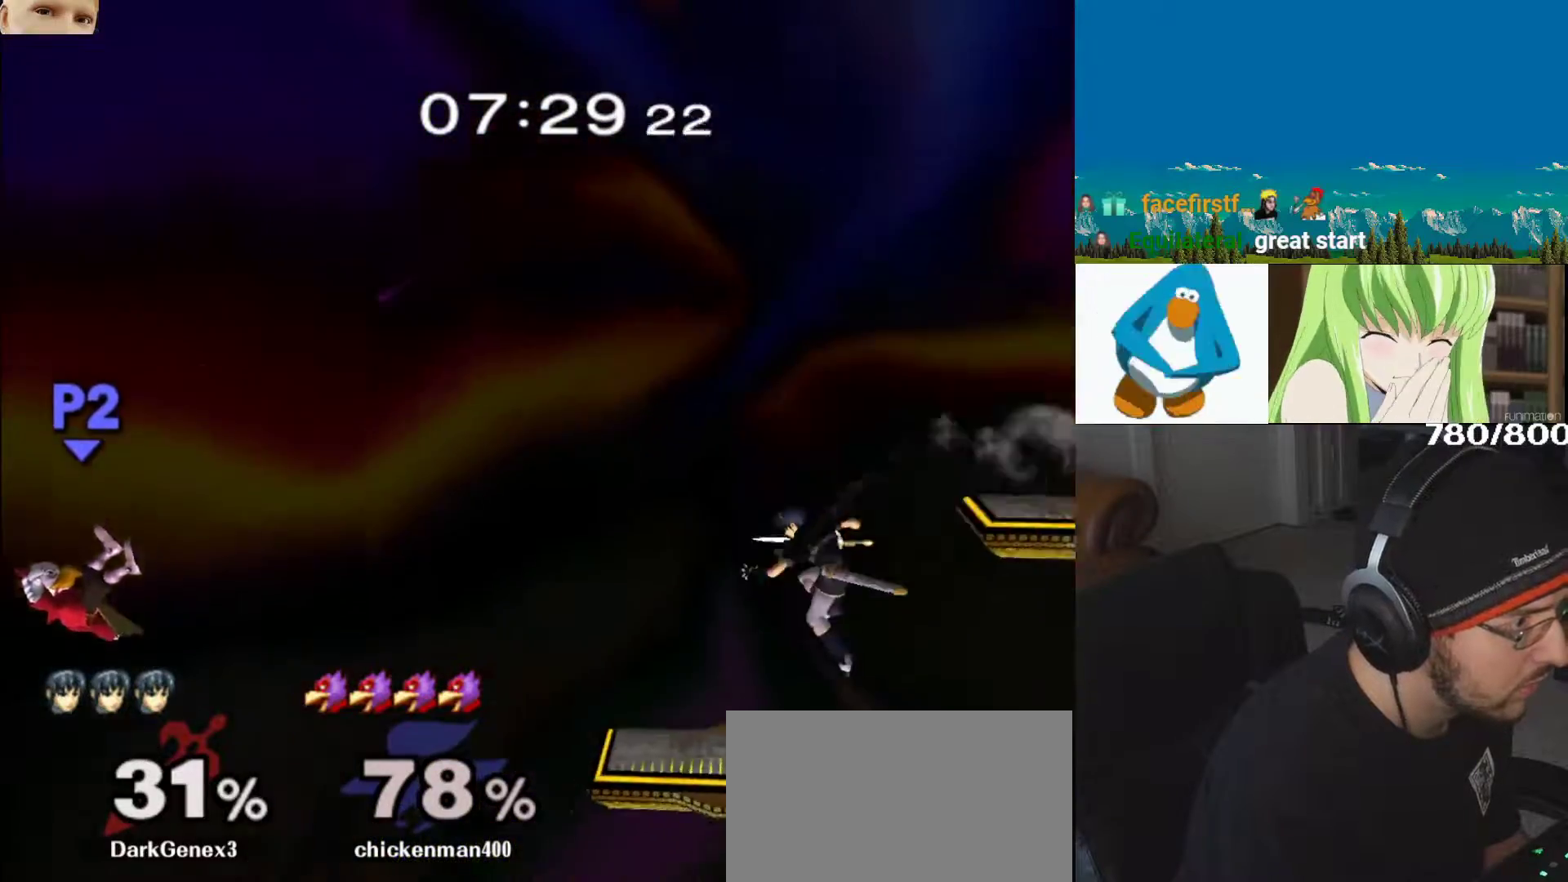
{"buttons": [], "left_stick": "right", "right_stick": "right"}
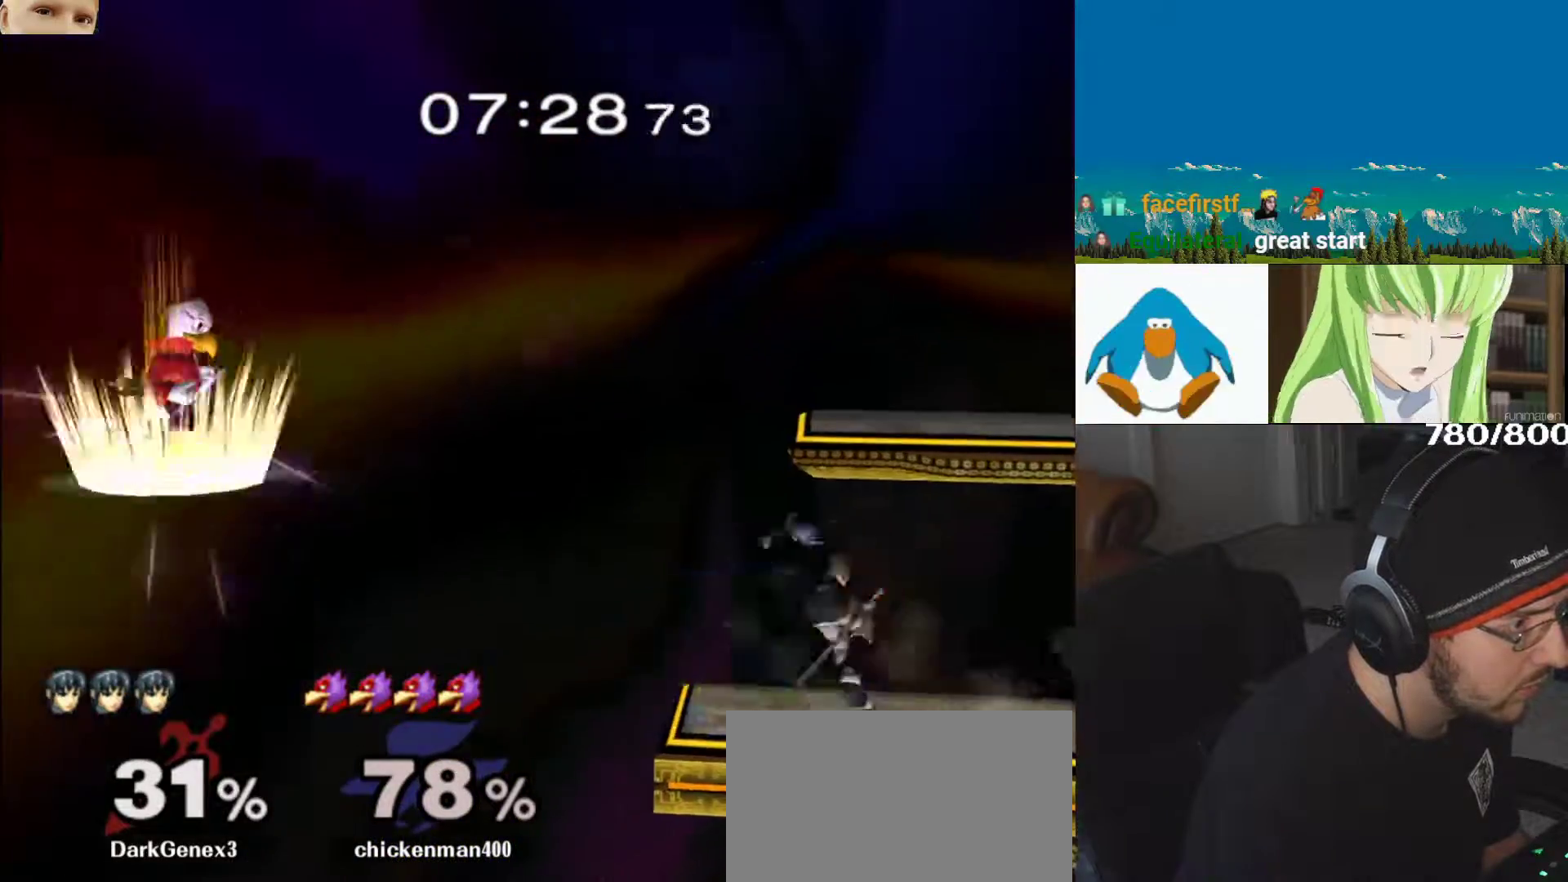
{"buttons": [], "left_stick": "right", "right_stick": "right"}
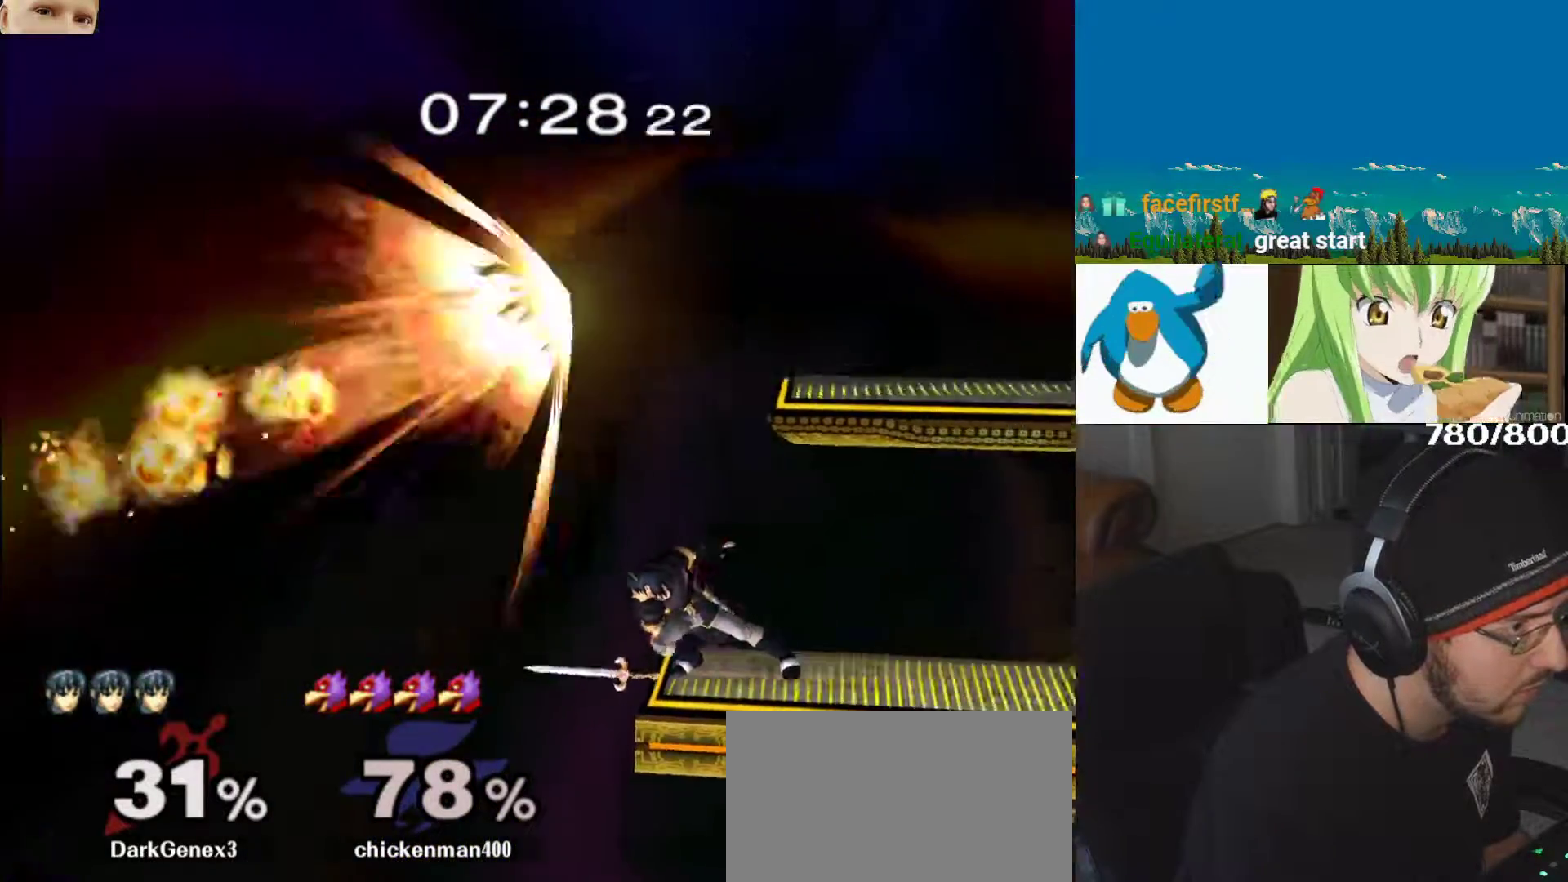
{"buttons": ["A", "L1", "Z"], "left_stick": "right", "right_stick": "center", "events": [[200, "right_stick", "center"], [217, "Z", "down"], [300, "L1", "down"], [500, "A", "down"]]}
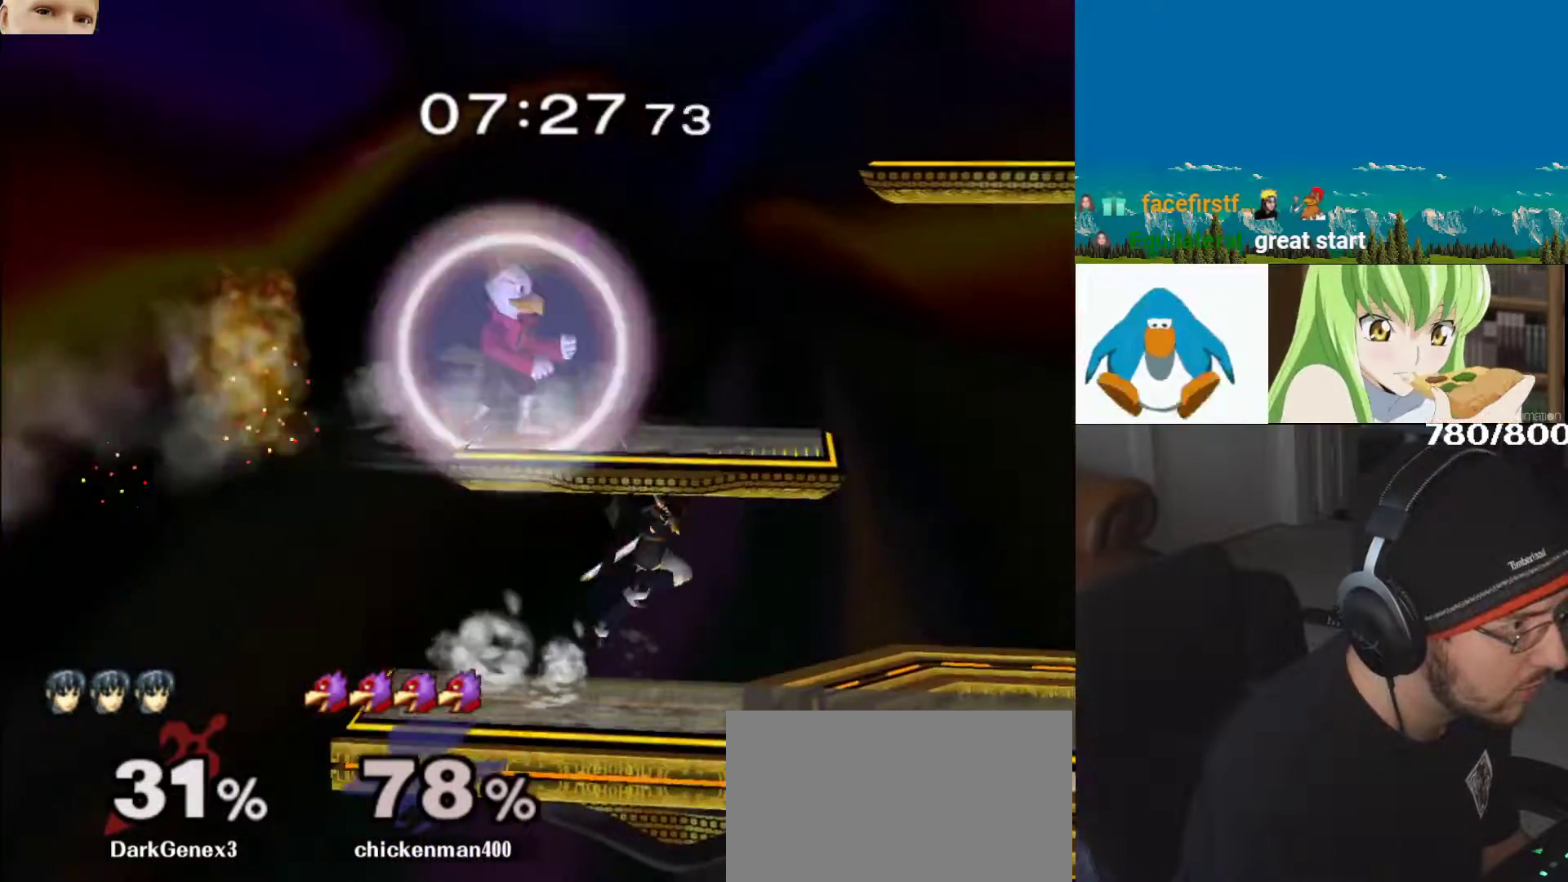
{"buttons": ["L1"], "left_stick": "right", "right_stick": "center", "events": [[83, "A", "up"], [500, "Z", "up"]]}
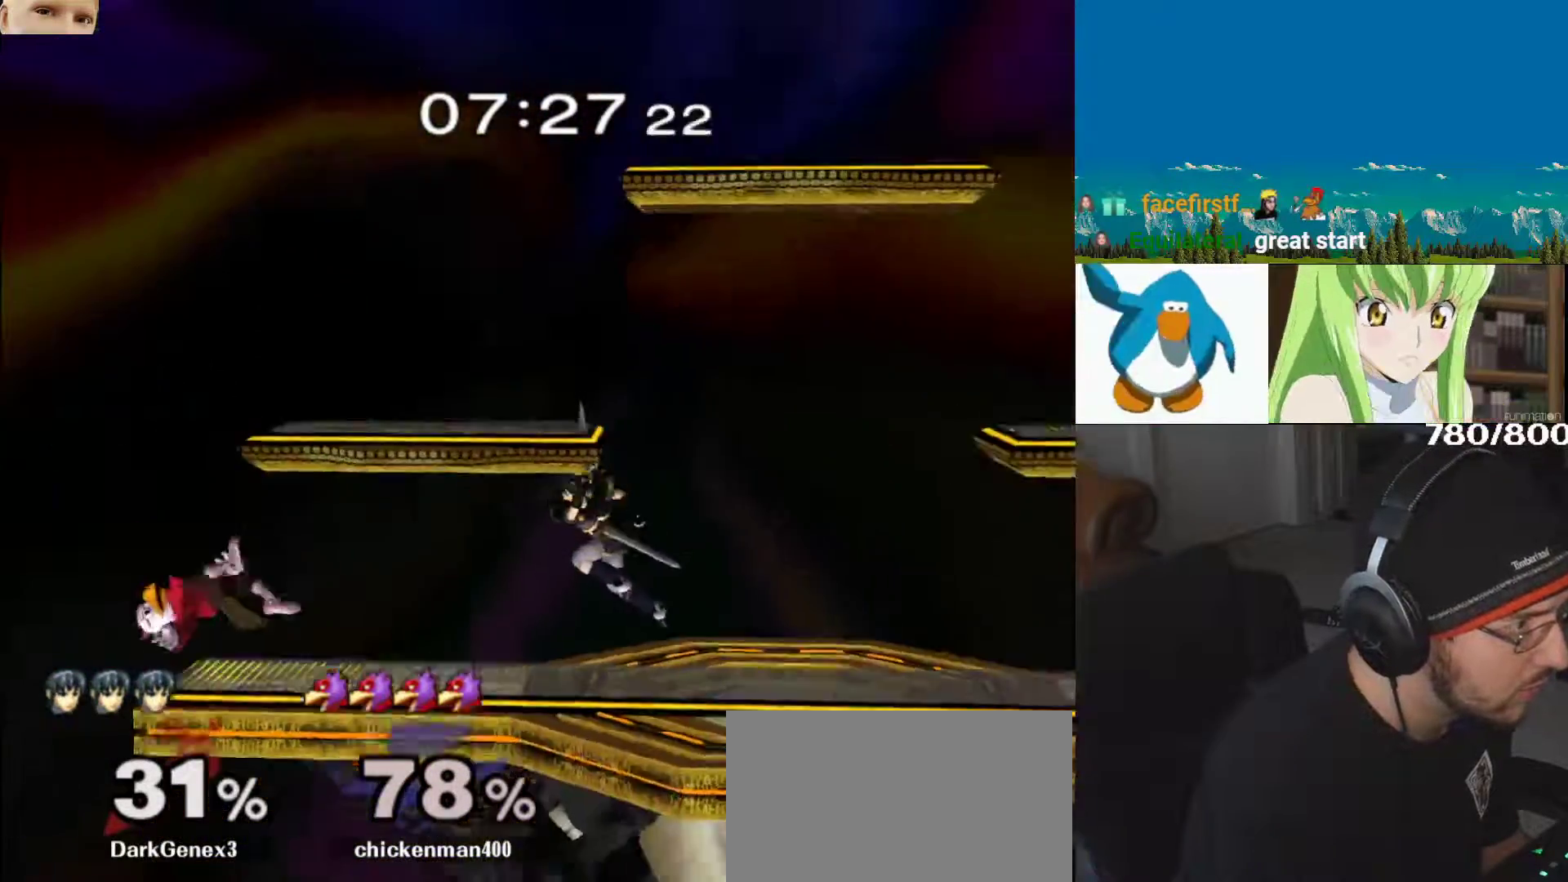
{"buttons": [], "left_stick": "right", "right_stick": "down", "events": [[17, "L1", "up"], [33, "left_stick", "center"], [133, "left_stick", "right"], [167, "Y", "down"], [217, "Y", "up"], [267, "right_stick", "down"]]}
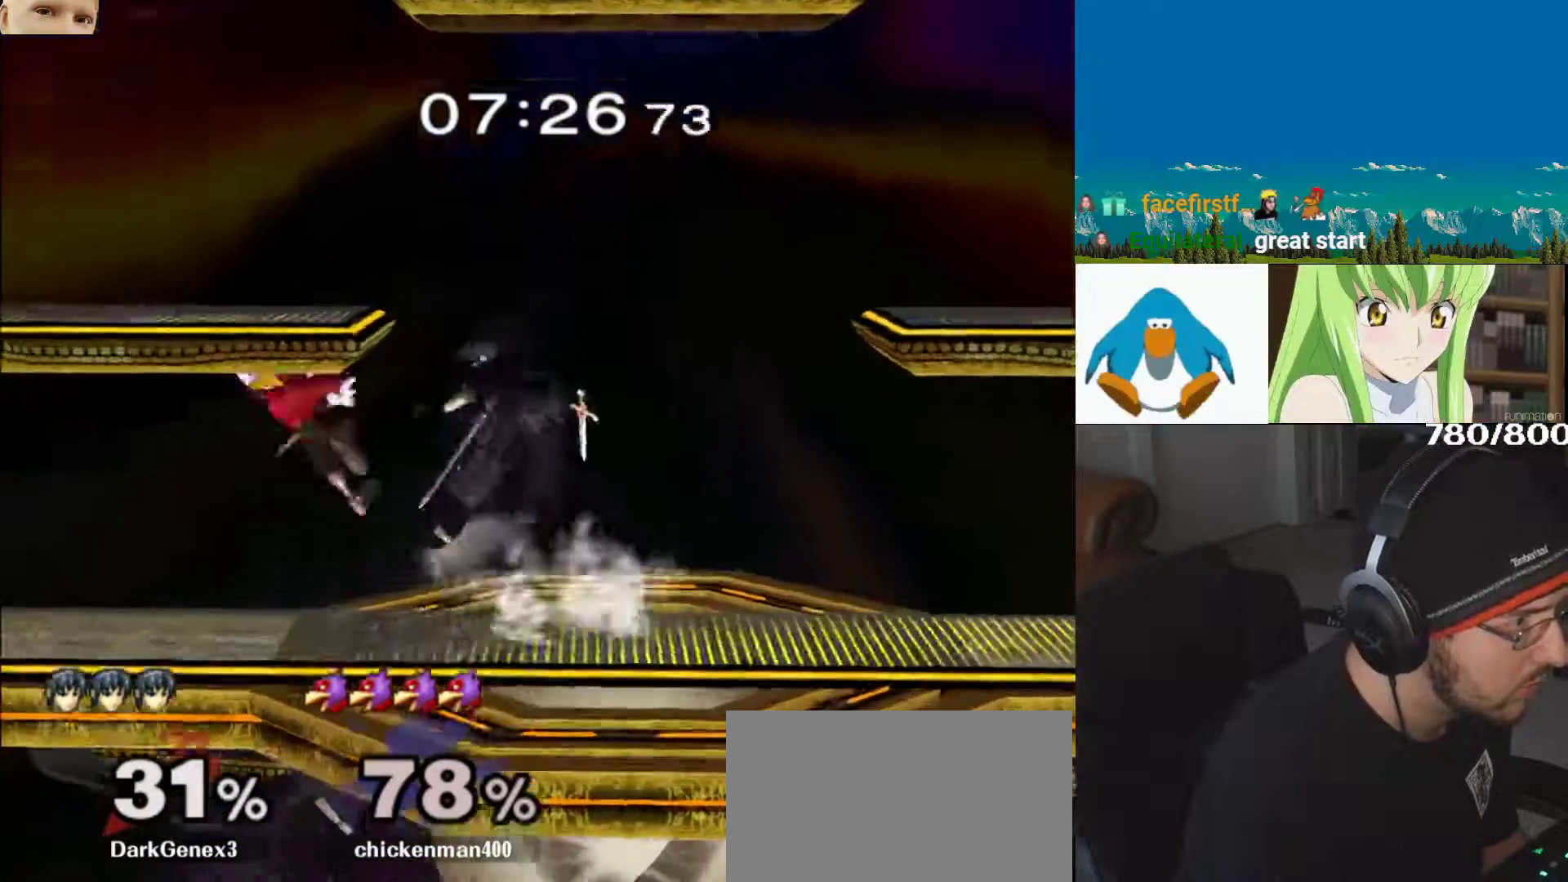
{"buttons": ["L1"], "left_stick": "right", "right_stick": "right", "events": [[50, "left_stick", "down-right"], [100, "L1", "down"], [133, "right_stick", "center"], [167, "left_stick", "right"], [233, "right_stick", "right"]]}
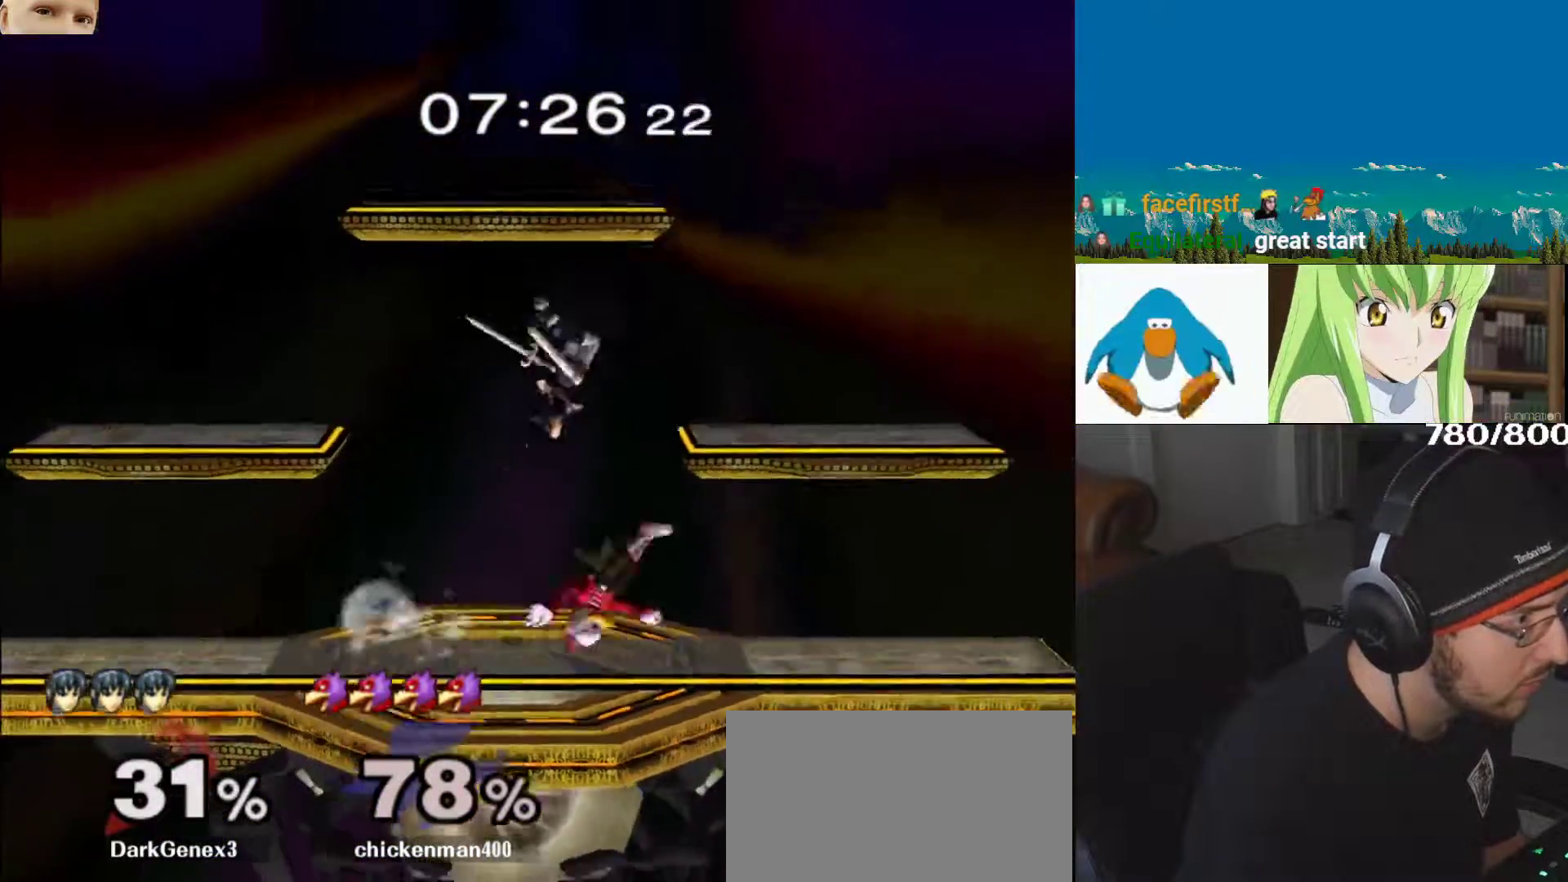
{"buttons": [], "left_stick": "left", "right_stick": "down", "events": [[83, "L1", "up"], [100, "right_stick", "center"], [133, "left_stick", "down"], [300, "B", "down"], [383, "B", "up"], [417, "Y", "down"], [467, "Y", "up"], [467, "left_stick", "left"], [483, "B", "down"], [500, "B", "up"], [500, "right_stick", "down"]]}
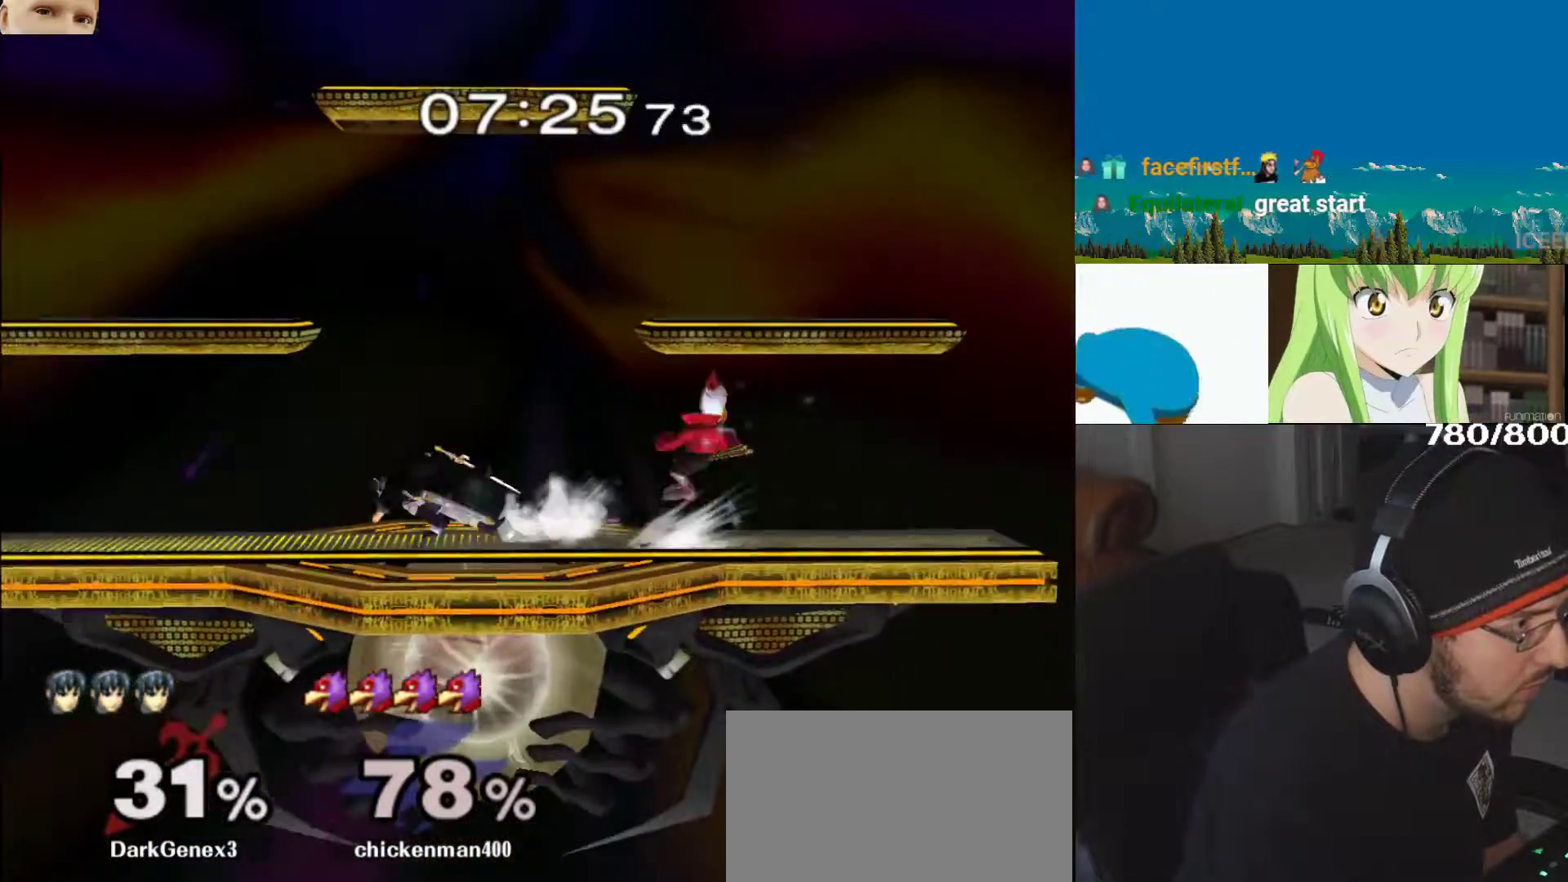
{"buttons": ["L1"], "left_stick": "left", "right_stick": "center", "events": [[317, "left_stick", "down-left"], [367, "L1", "down"], [367, "right_stick", "center"], [450, "left_stick", "left"]]}
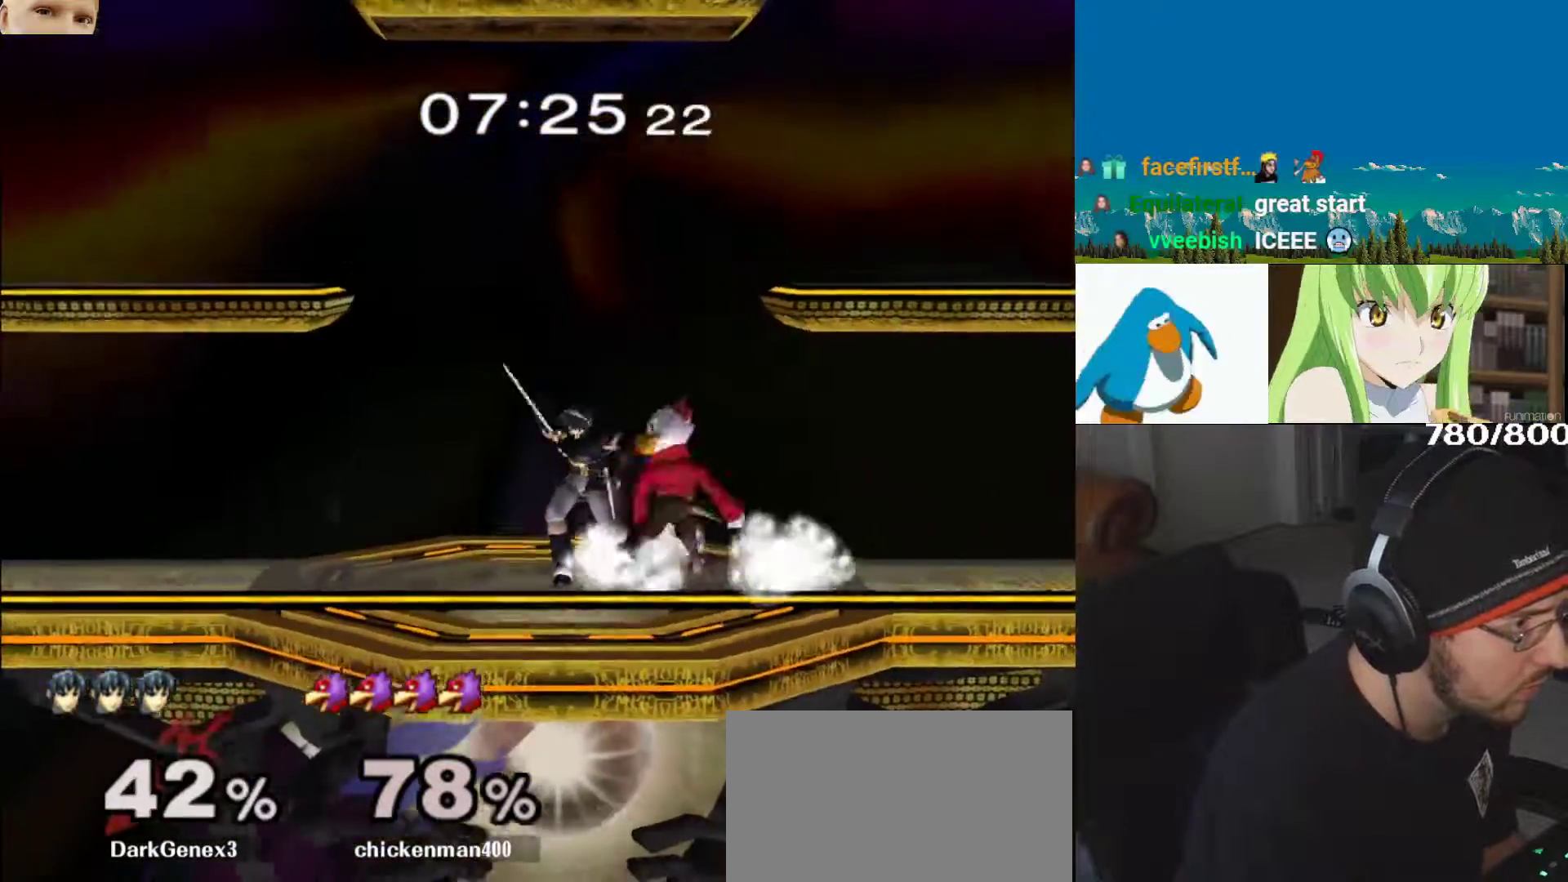
{"buttons": [], "left_stick": "center", "right_stick": "center", "events": [[17, "L1", "up"], [67, "L1", "down"], [83, "A", "down"], [83, "left_stick", "center"], [183, "A", "up"], [233, "left_stick", "up"], [317, "Y", "down"], [417, "Y", "up"], [450, "left_stick", "center"], [467, "L1", "up"]]}
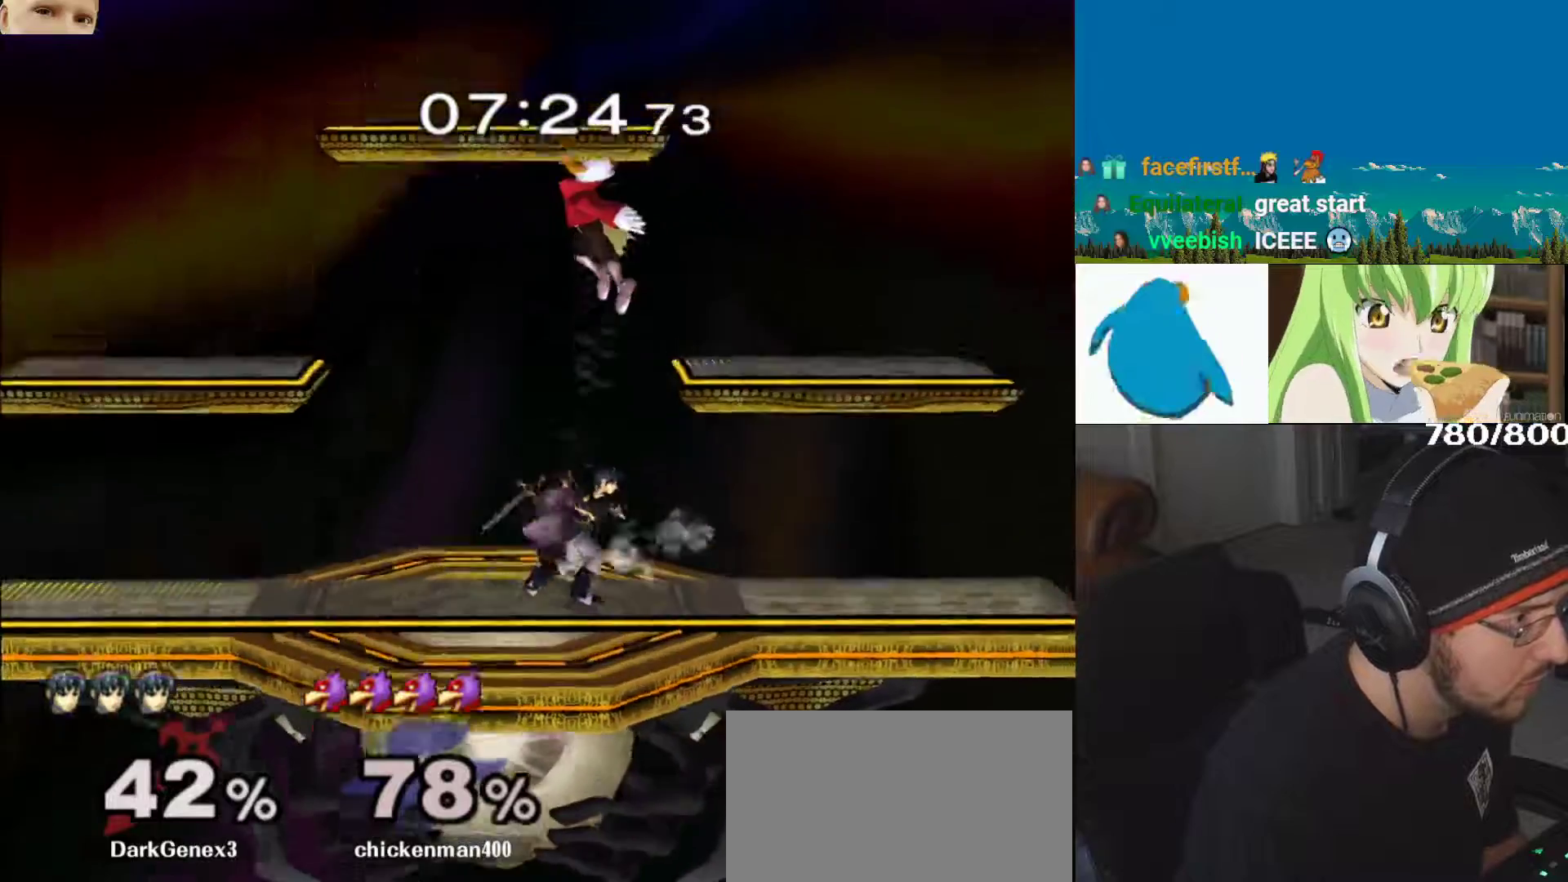
{"buttons": [], "left_stick": "down-left", "right_stick": "center", "events": [[150, "left_stick", "left"], [317, "left_stick", "down"], [367, "right_stick", "down"], [417, "left_stick", "down-left"], [467, "right_stick", "center"]]}
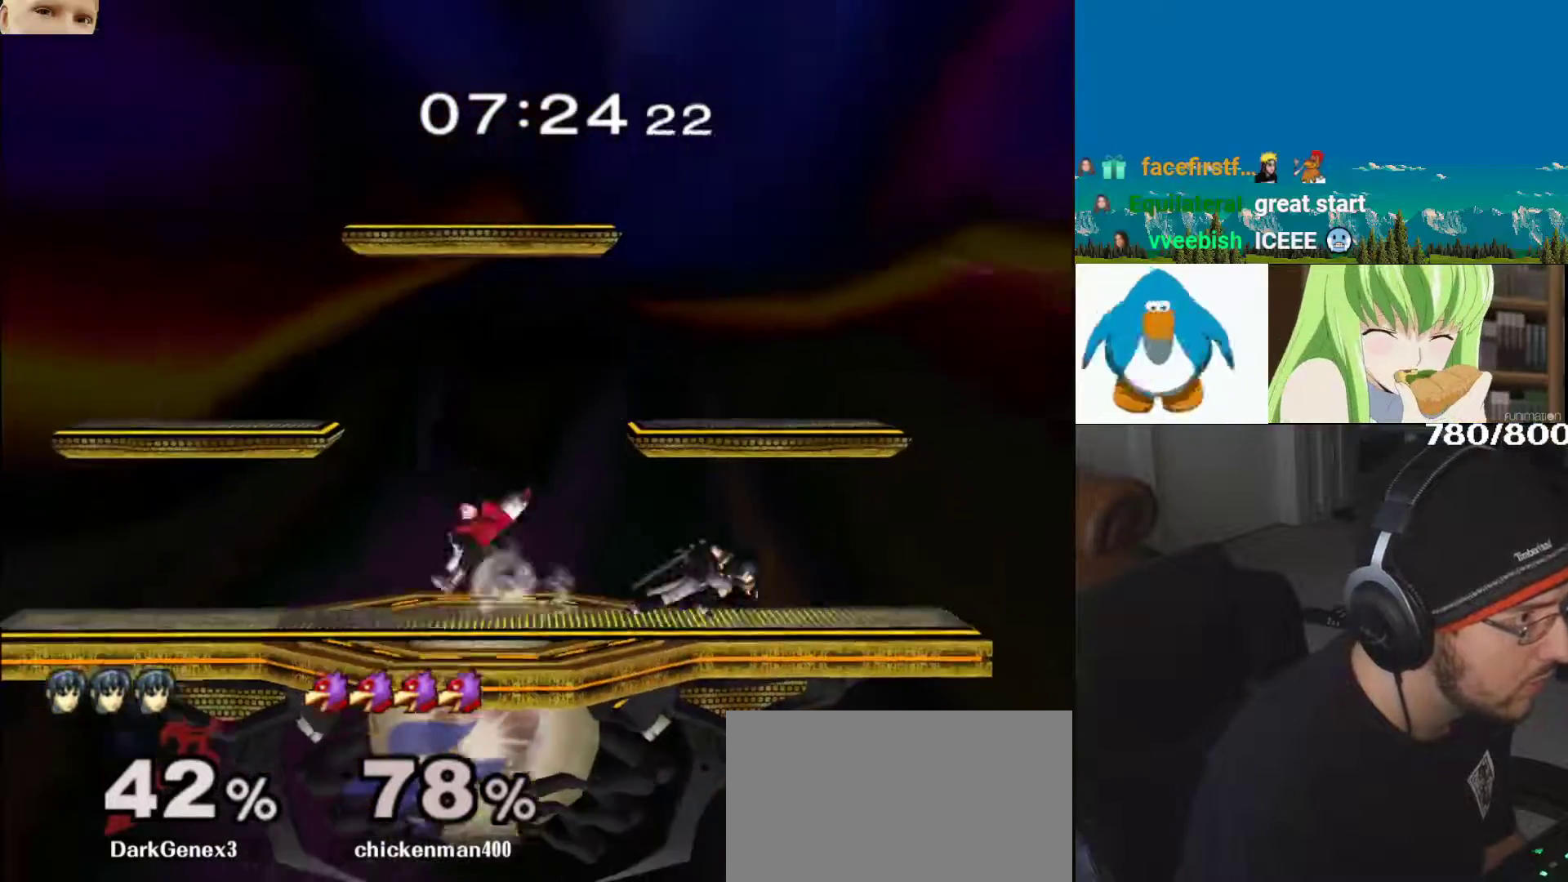
{"buttons": ["A"], "left_stick": "up", "right_stick": "center", "events": [[17, "right_stick", "down"], [50, "L1", "down"], [83, "right_stick", "center"], [117, "left_stick", "up"], [183, "L1", "up"], [267, "A", "down"], [333, "A", "up"], [400, "A", "down"]]}
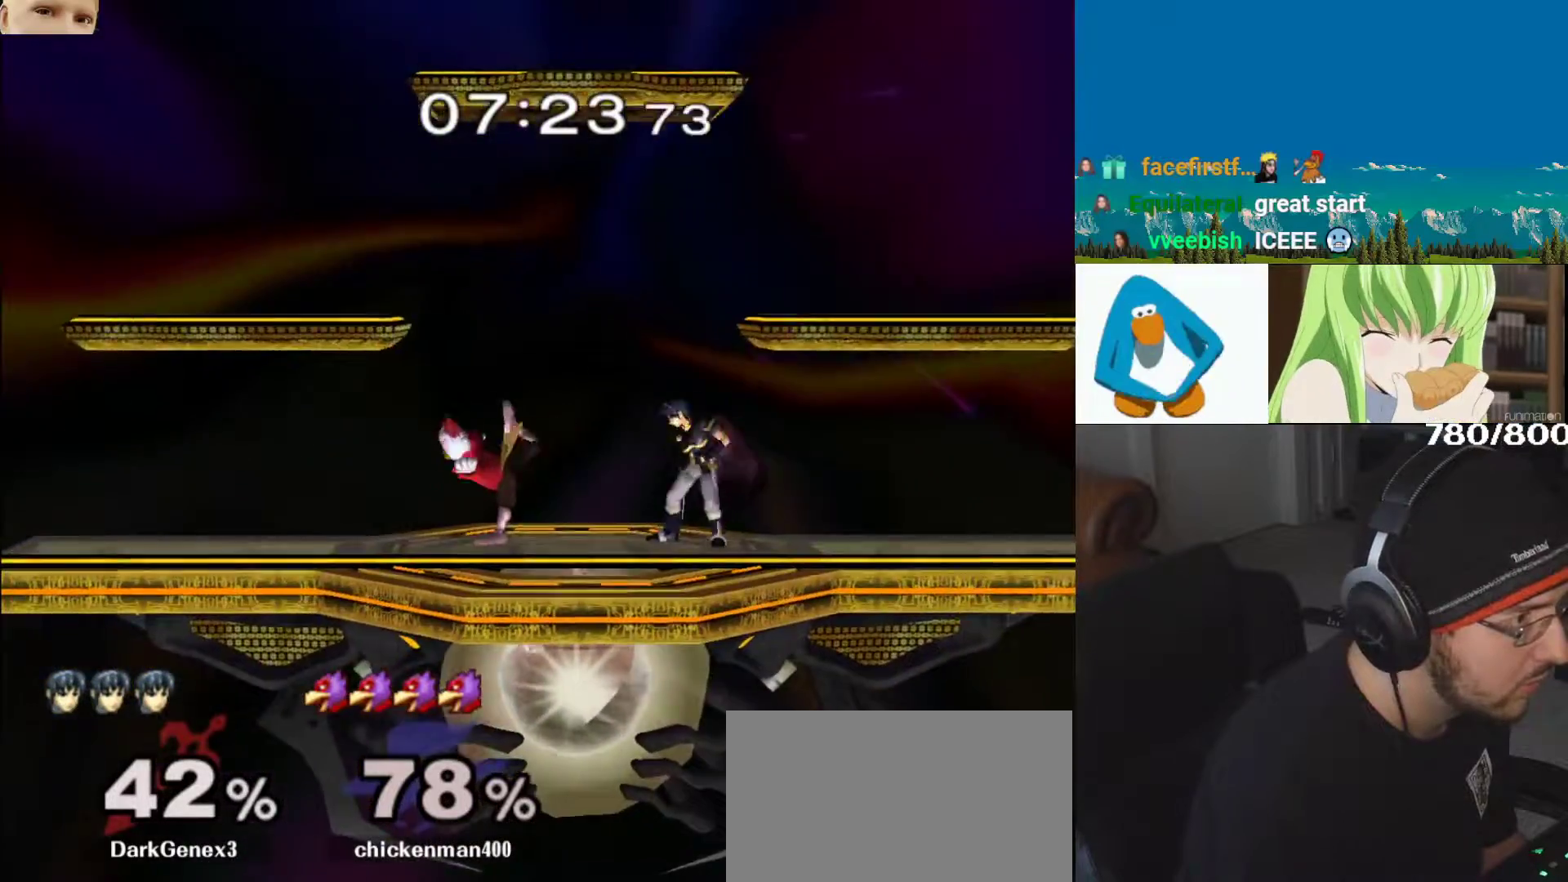
{"buttons": ["Y", "L1"], "left_stick": "right", "right_stick": "center", "events": [[67, "A", "up"], [167, "left_stick", "right"], [250, "L1", "down"], [483, "Y", "down"]]}
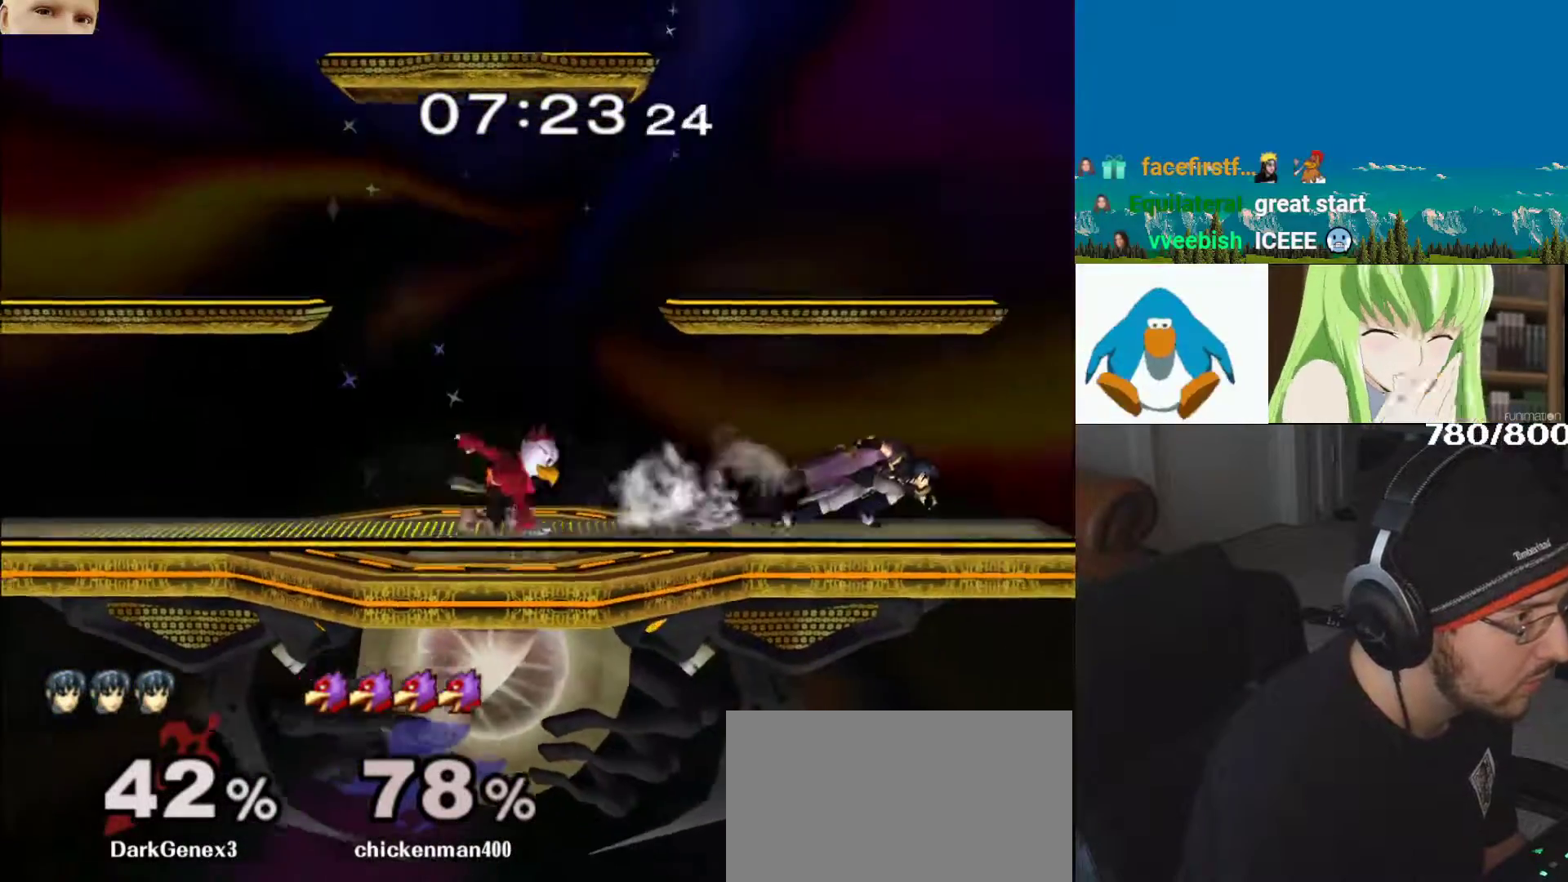
{"buttons": ["A"], "left_stick": "up", "right_stick": "center", "events": [[33, "Y", "up"], [200, "left_stick", "up"], [250, "L1", "up"], [283, "A", "down"], [383, "A", "up"], [433, "A", "down"]]}
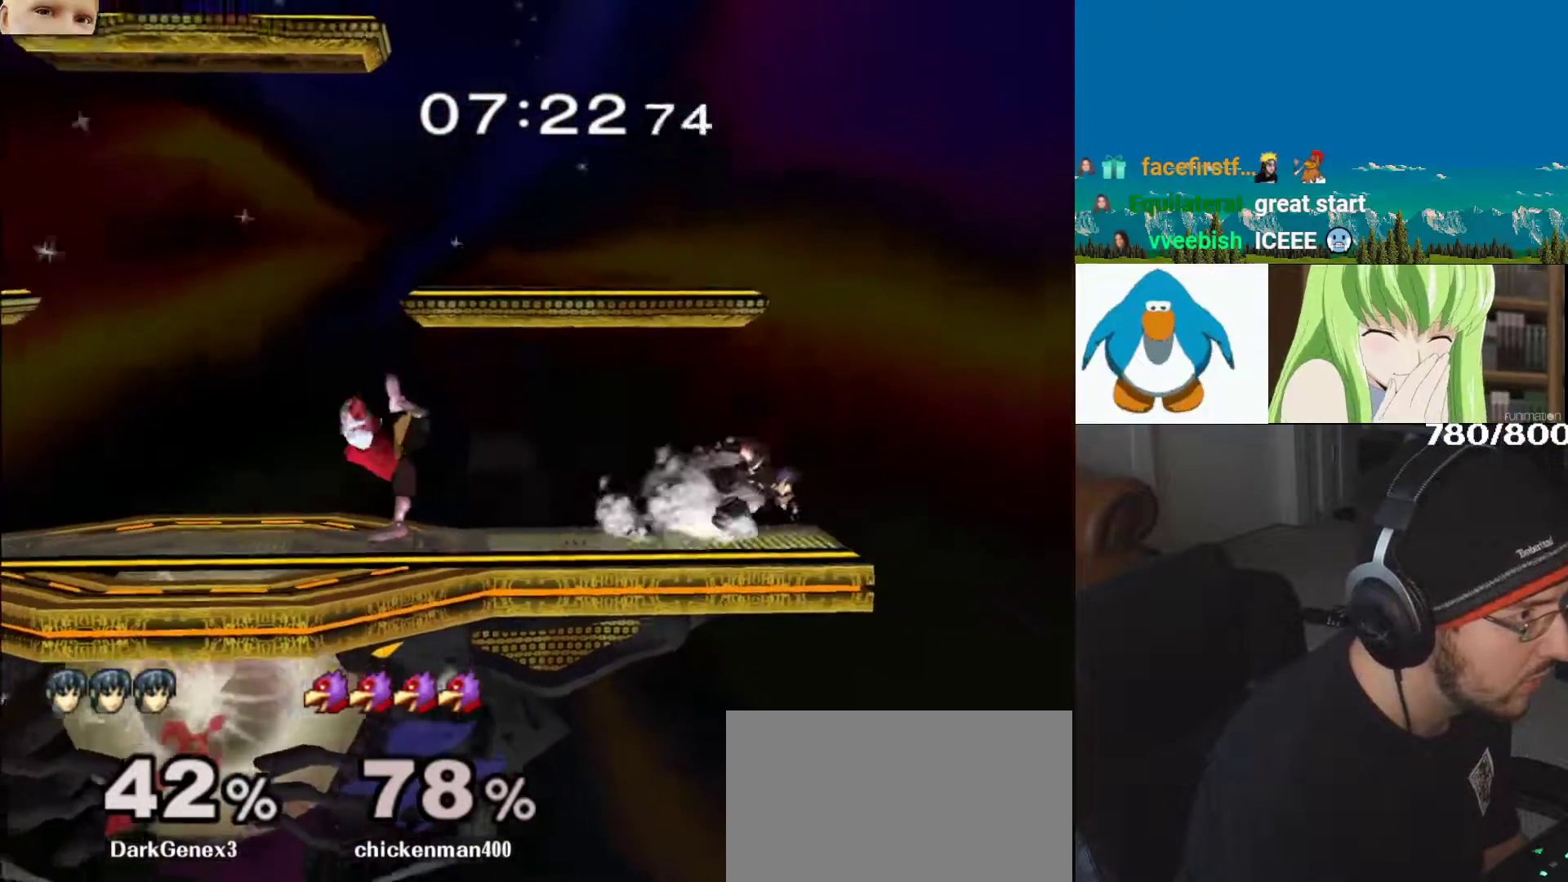
{"buttons": ["L1"], "left_stick": "up-right", "right_stick": "left", "events": [[33, "L1", "down"], [83, "A", "up"], [133, "right_stick", "left"], [150, "left_stick", "left"], [467, "left_stick", "up-right"]]}
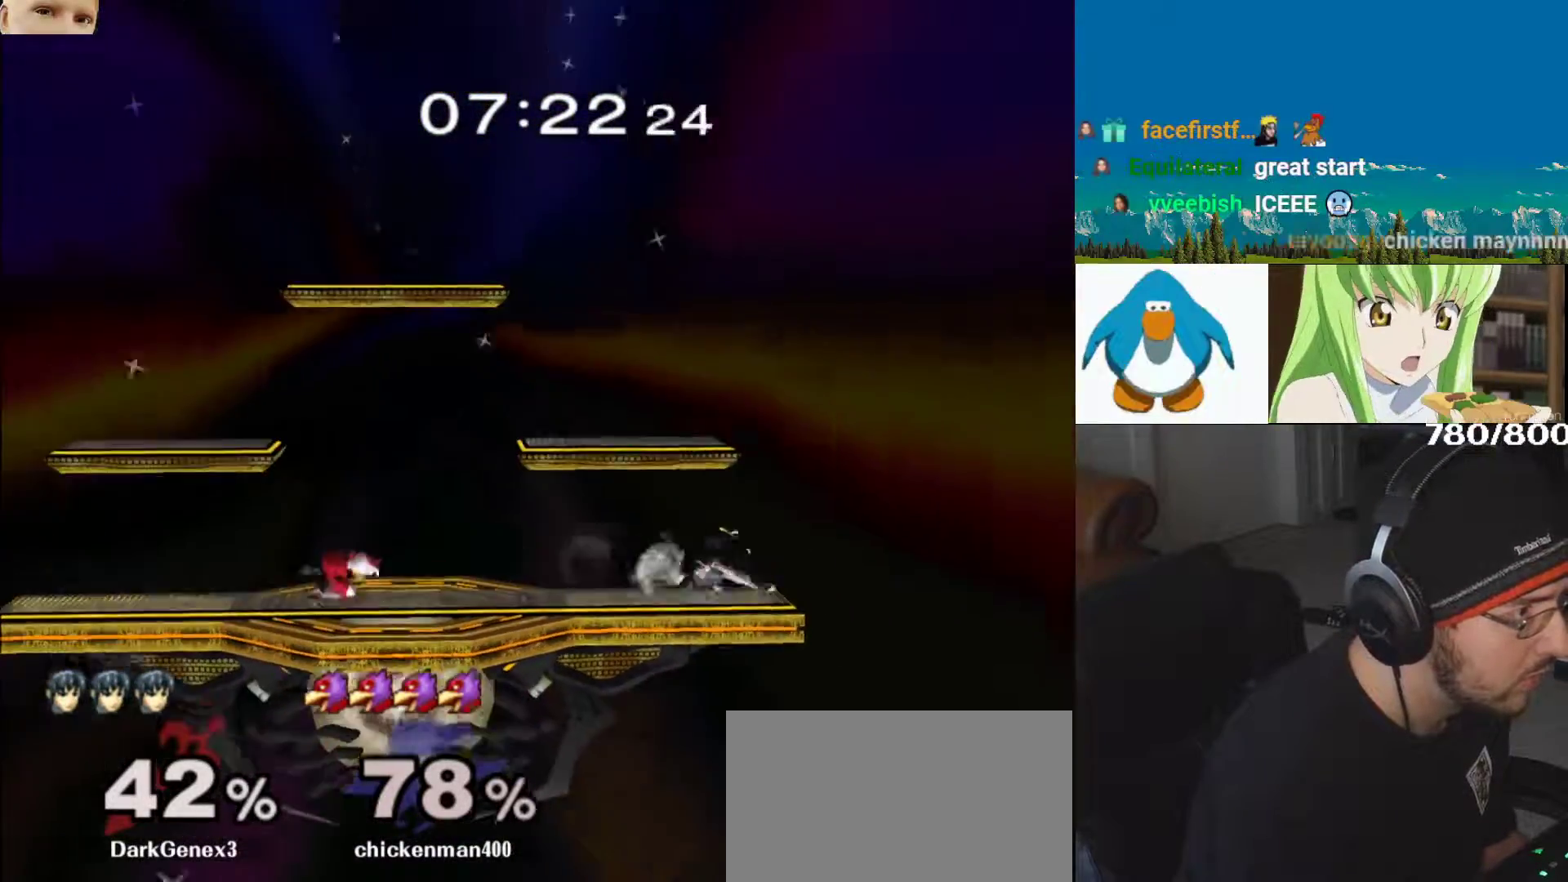
{"buttons": ["L1"], "left_stick": "center", "right_stick": "center", "events": [[50, "L1", "up"], [83, "right_stick", "center"], [100, "left_stick", "center"], [167, "left_stick", "right"], [300, "L1", "down"], [367, "left_stick", "center"], [400, "Y", "down"], [450, "Y", "up"]]}
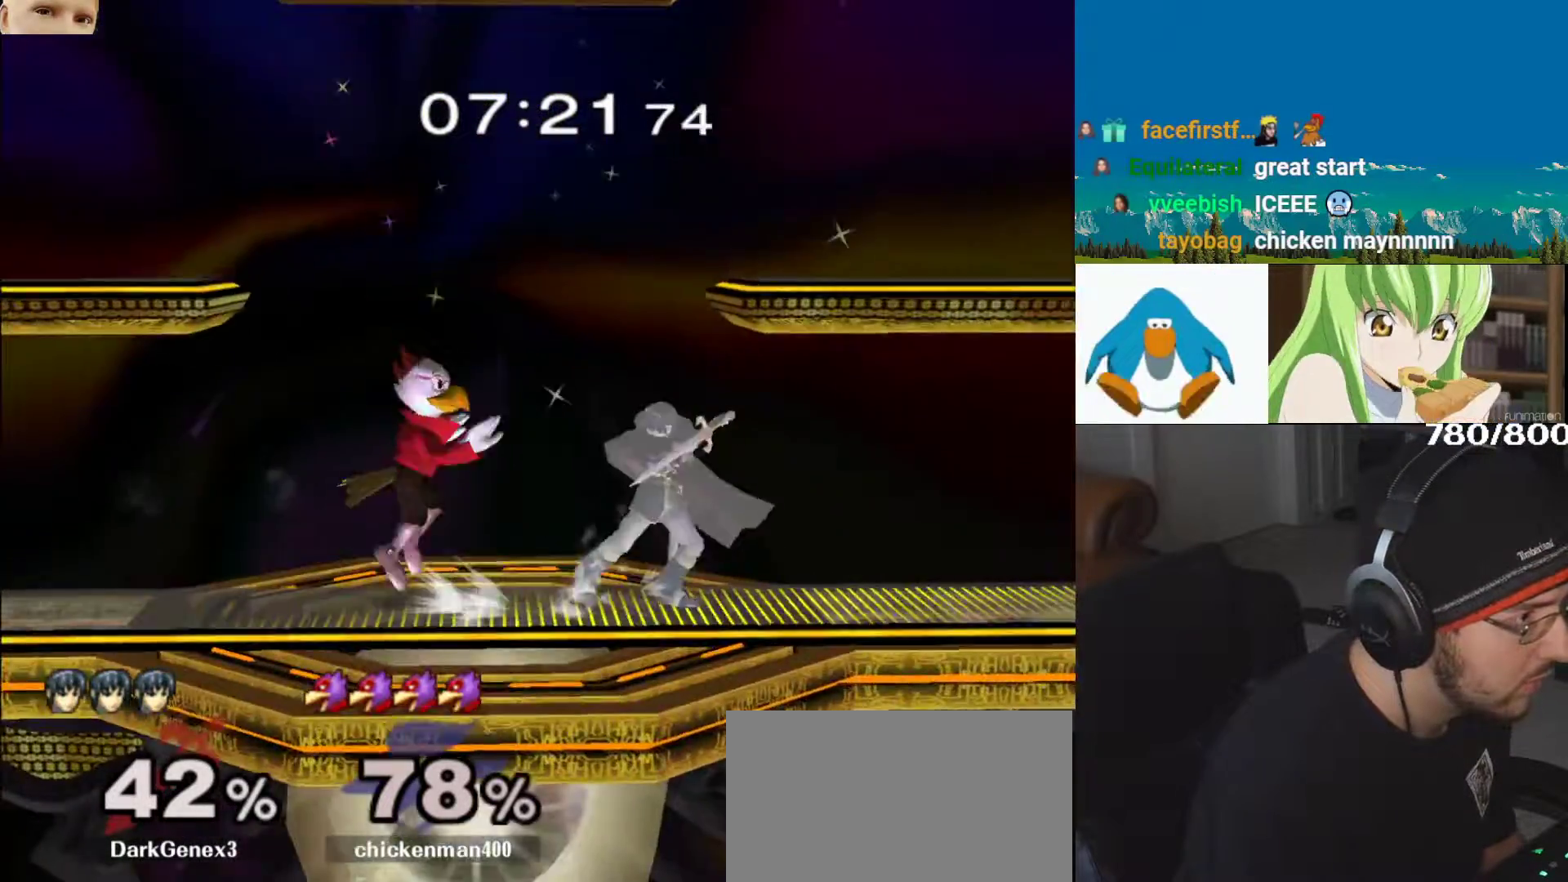
{"buttons": [], "left_stick": "center", "right_stick": "center", "events": [[33, "B", "down"], [183, "left_stick", "down"], [217, "B", "up"], [233, "L1", "up"], [283, "left_stick", "center"]]}
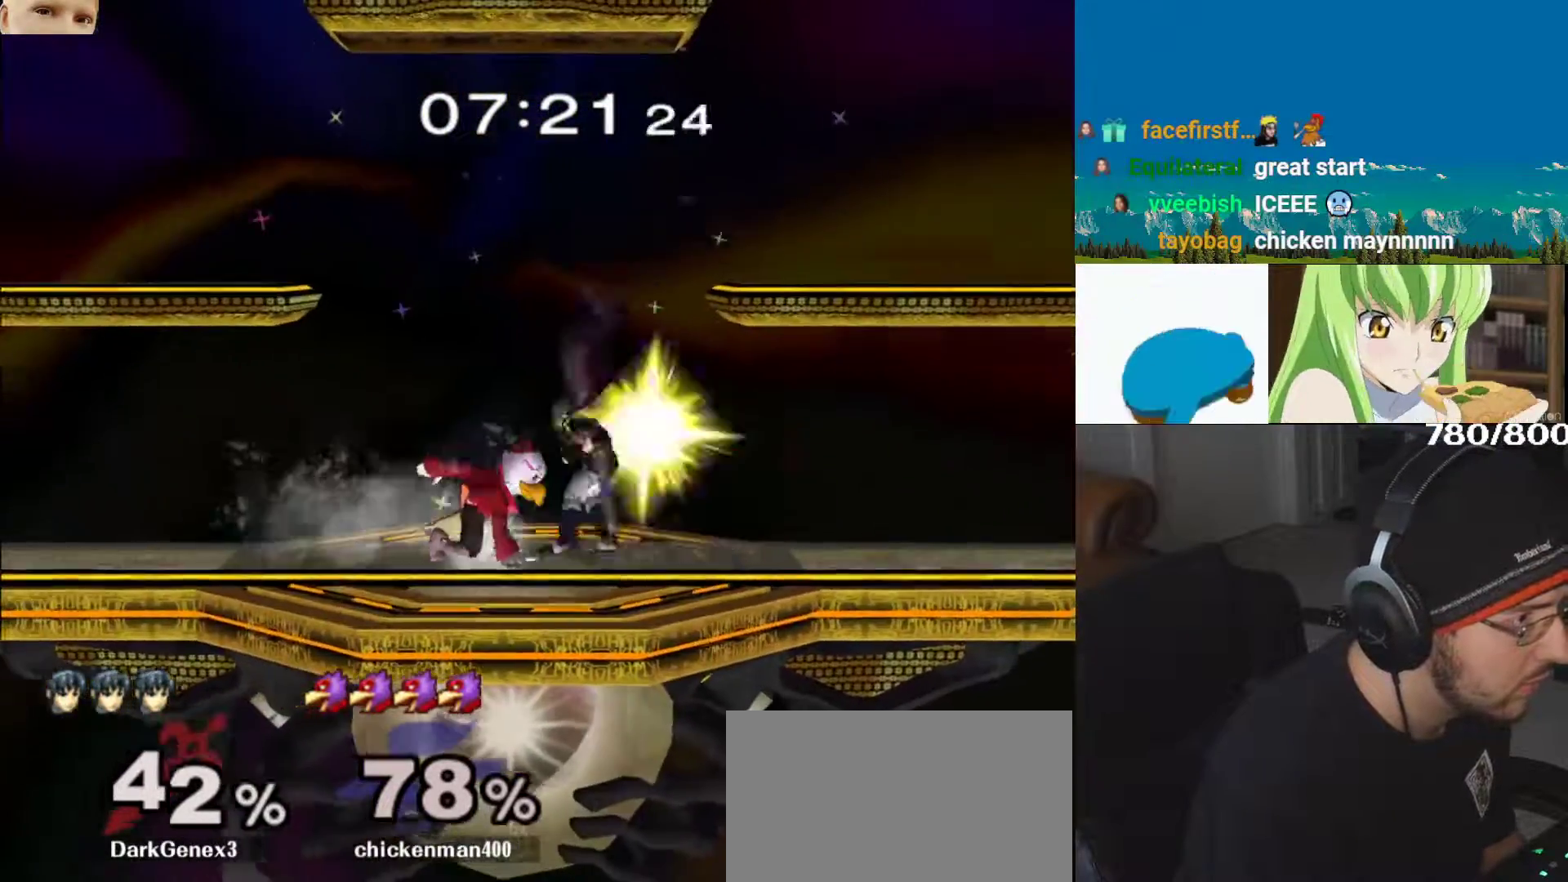
{"buttons": ["A", "L1"], "left_stick": "center", "right_stick": "center", "events": [[383, "L1", "down"], [483, "A", "down"]]}
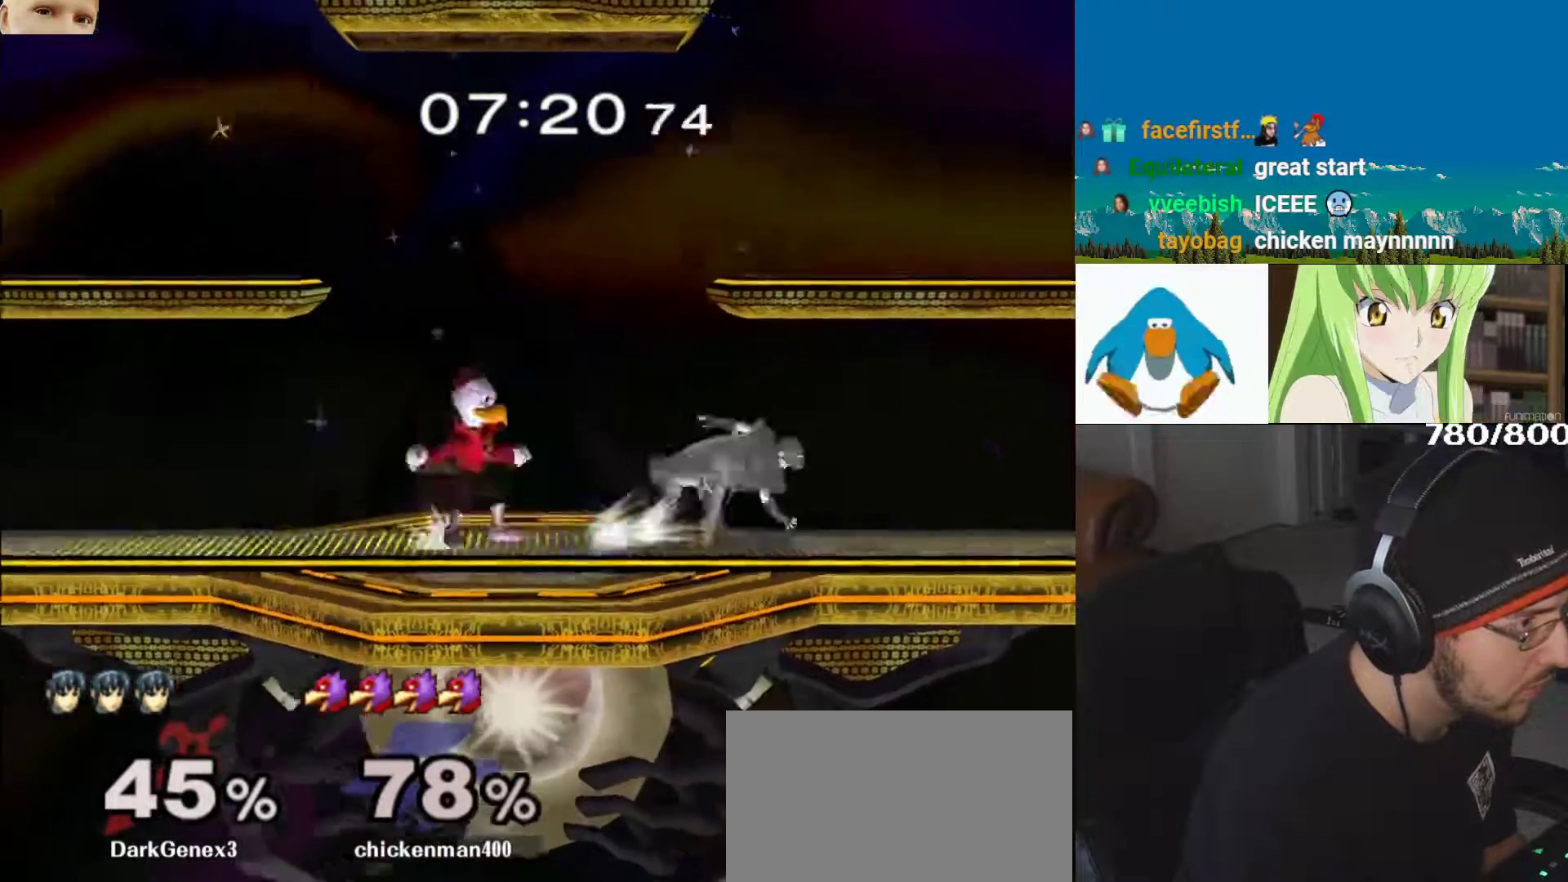
{"buttons": [], "left_stick": "right", "right_stick": "center", "events": [[117, "A", "up"], [117, "left_stick", "up"], [350, "L1", "up"], [367, "left_stick", "center"], [483, "left_stick", "right"]]}
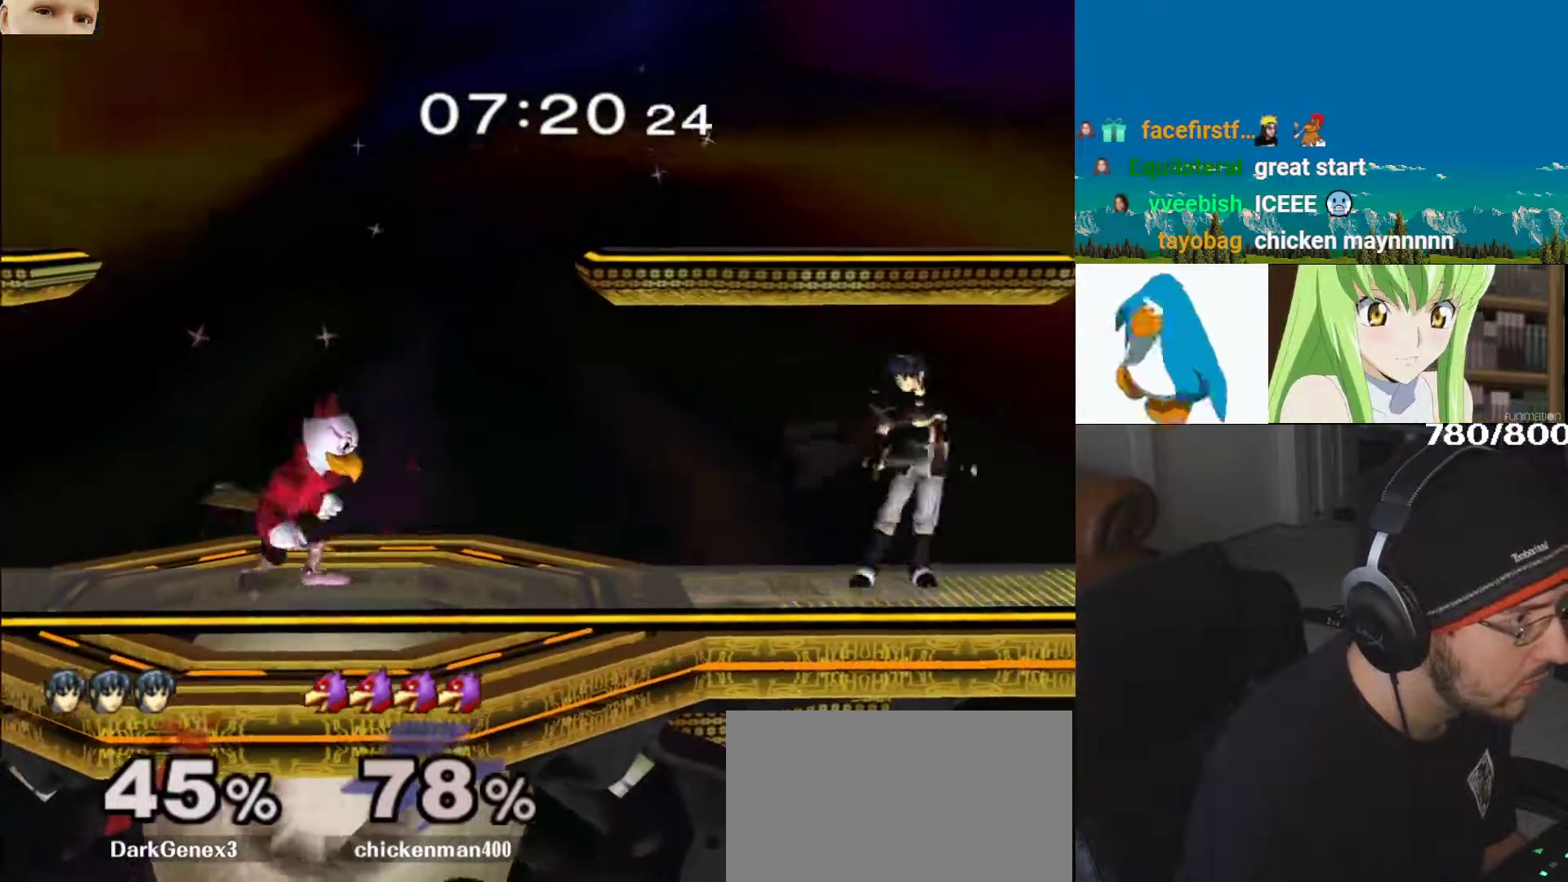
{"buttons": ["L1"], "left_stick": "down", "right_stick": "center", "events": [[17, "Y", "down"], [83, "Y", "up"], [133, "right_stick", "down"], [167, "left_stick", "up-right"], [283, "right_stick", "center"], [333, "right_stick", "down"], [433, "left_stick", "down"], [450, "L1", "down"], [500, "right_stick", "center"]]}
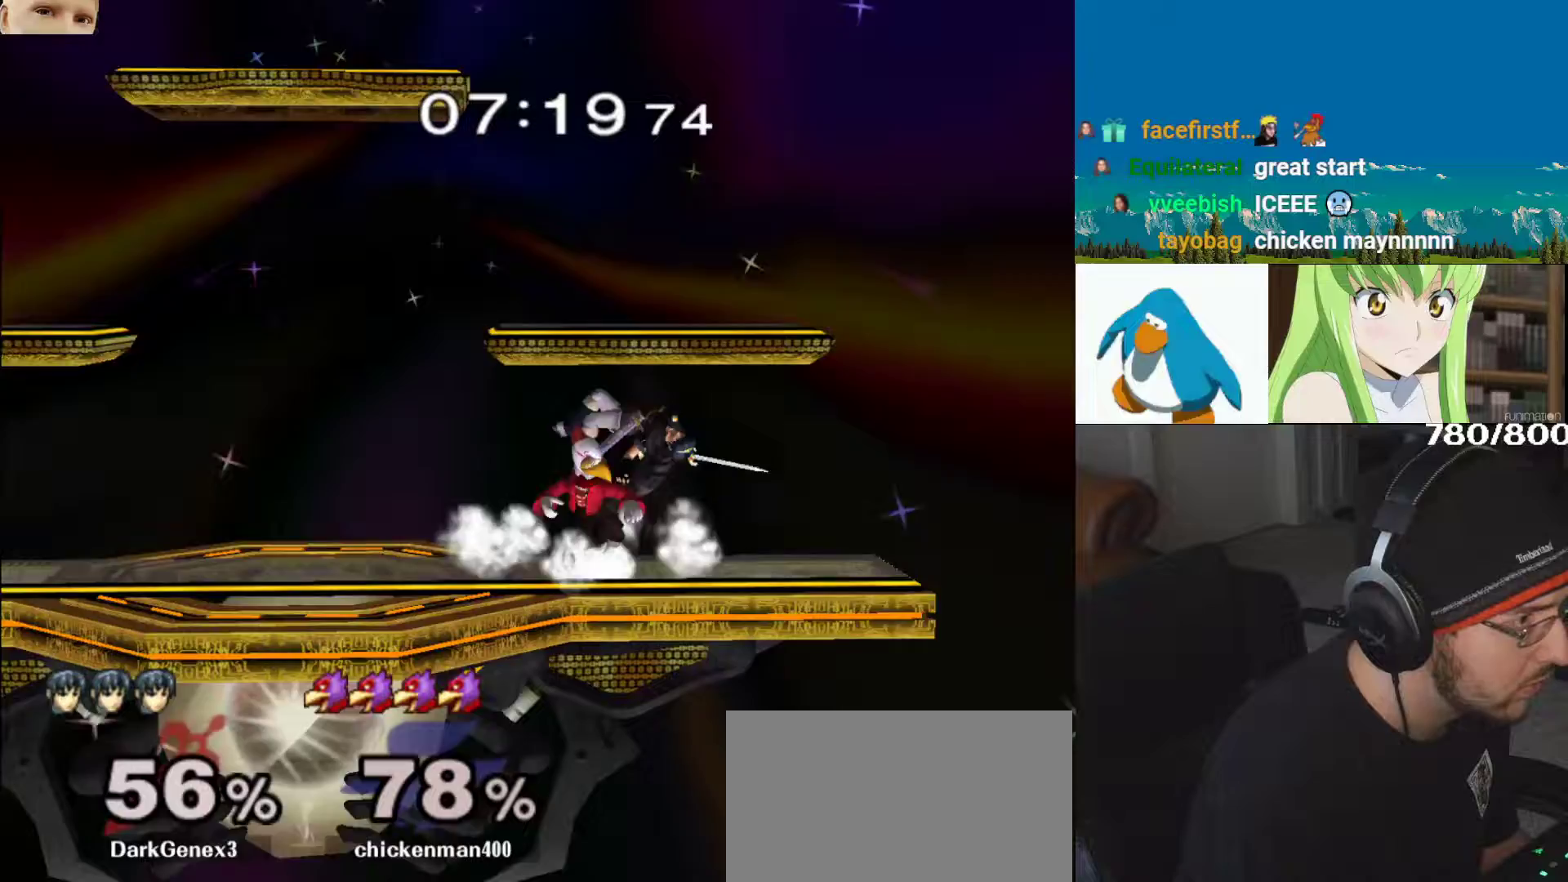
{"buttons": ["L1"], "left_stick": "center", "right_stick": "center", "events": [[100, "L1", "up"], [167, "B", "down"], [267, "B", "up"], [300, "Y", "down"], [333, "Y", "up"], [383, "L1", "down"], [500, "left_stick", "center"]]}